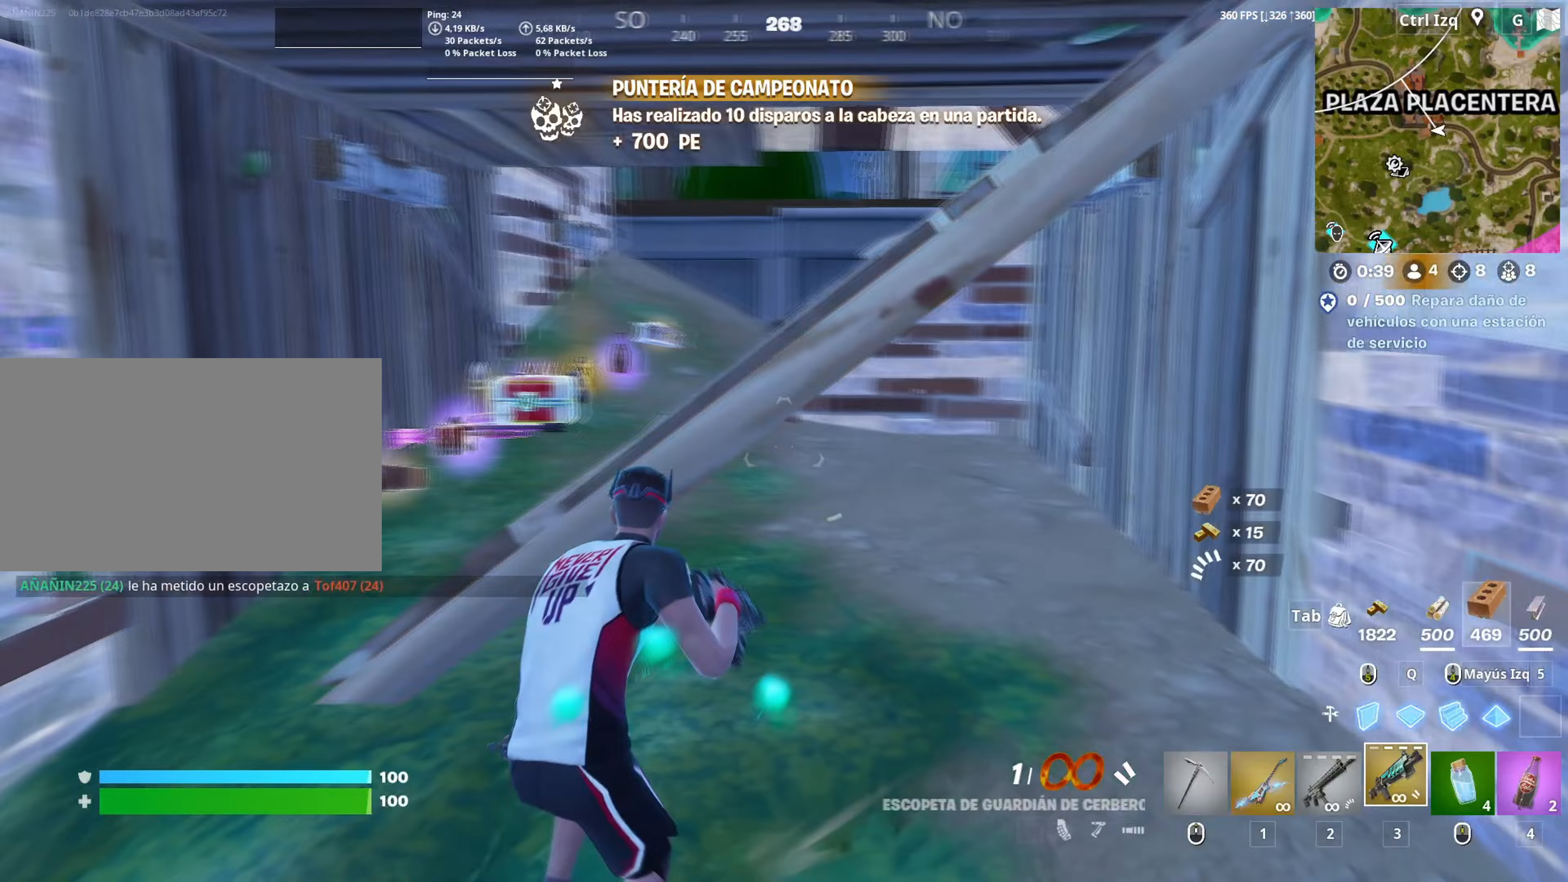
Gameplay with keyboard and mouse; each line is a JSON object with the keys and mouse buttons held at the frame after it (dt_ms = milliseconds from this image to that frame). "events" lists presses ("down") and releases ("up") of "1", "2", "3", "4", "5", "a", "alt", "c", "caps_lock", "ctrl", "d", "e", "f", "g", "q", "r", "s", "shift", "space", "t", "tab", "v", "w", "x", "z", "mouse_left", "mouse_wheel" and "mouse_right" between this image and that frame as [ms after this image, input, new state], when the widget could be followed in between. "mouse_left", "mouse_wheel", "mouse_right" = the "left", "wheel", "right" buttons of the "mouse" list. No other keys are recorded. "wheel" means that the mouse wheel is clicked or scrolled. "mouse_move" is the direction in which the mouse moves at that frame (one of eight, or "still"), when it could be read.
{"dt_ms": 250, "keys": ["a", "r", "w"], "mouse": [], "mouse_move": "still", "events": [[83, "r", "down"], [150, "r", "up"], [233, "r", "down"]]}
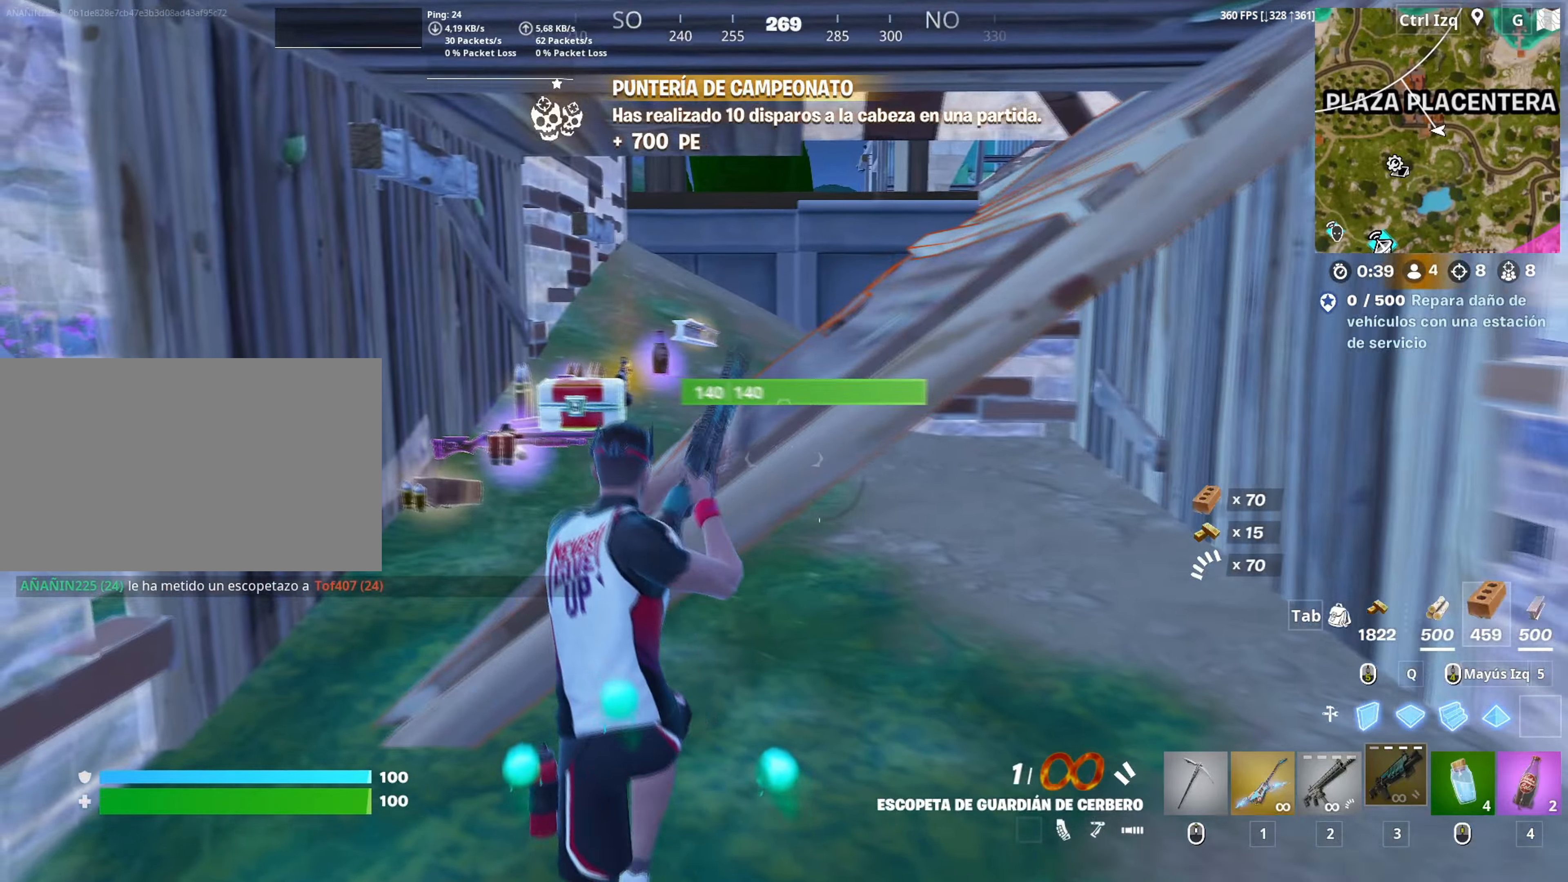
{"dt_ms": 500, "keys": ["w"], "mouse": [], "events": [[33, "r", "up"], [367, "a", "up"]]}
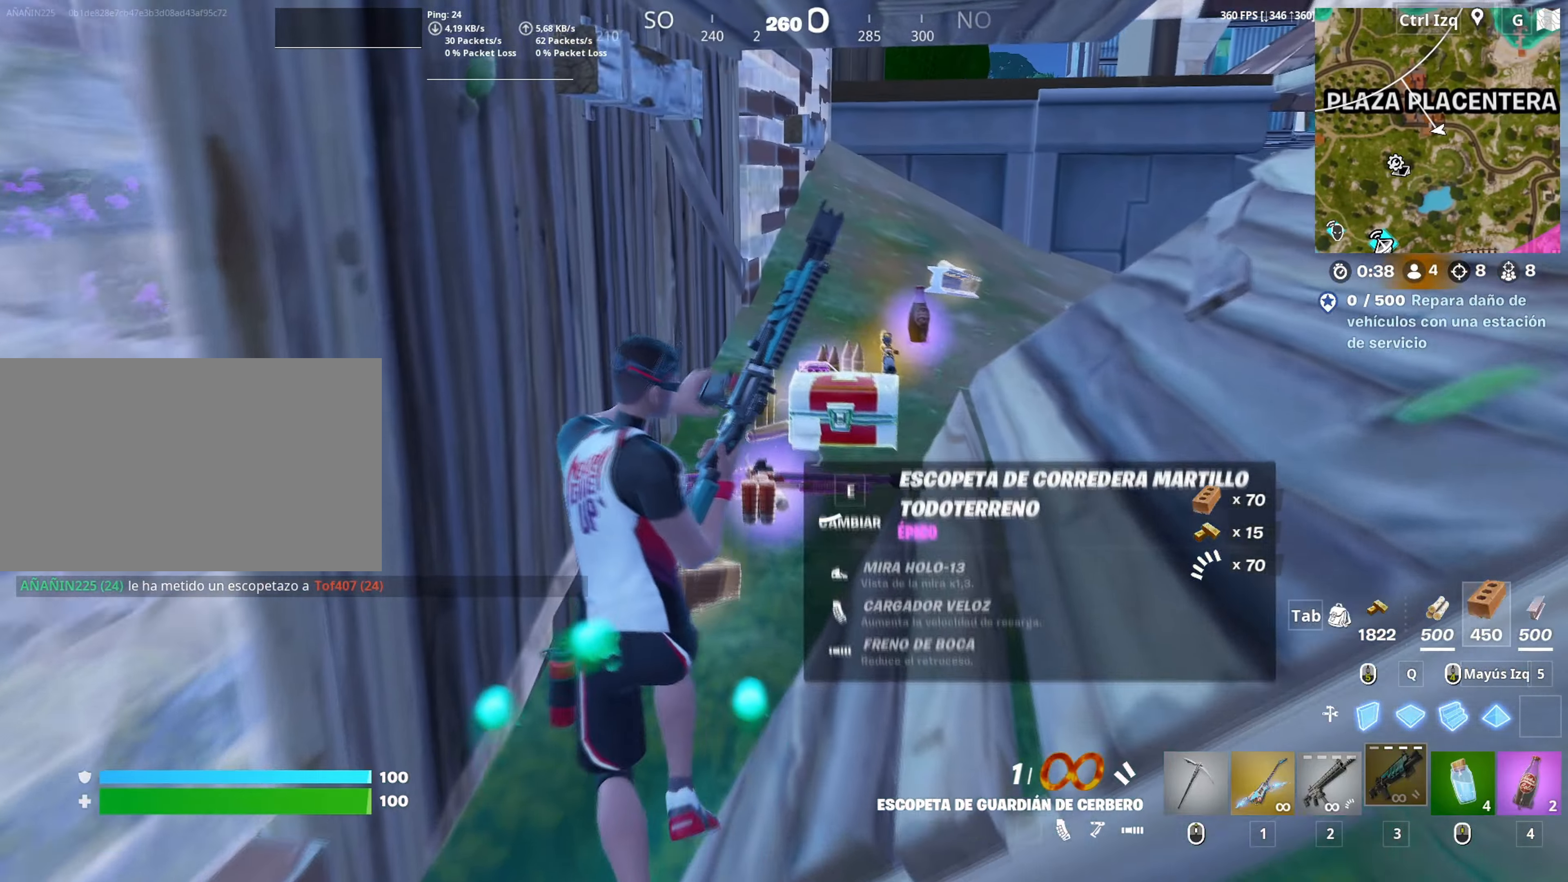
{"dt_ms": 500, "keys": [], "mouse": [], "mouse_move": "down", "events": [[483, "w", "up"]]}
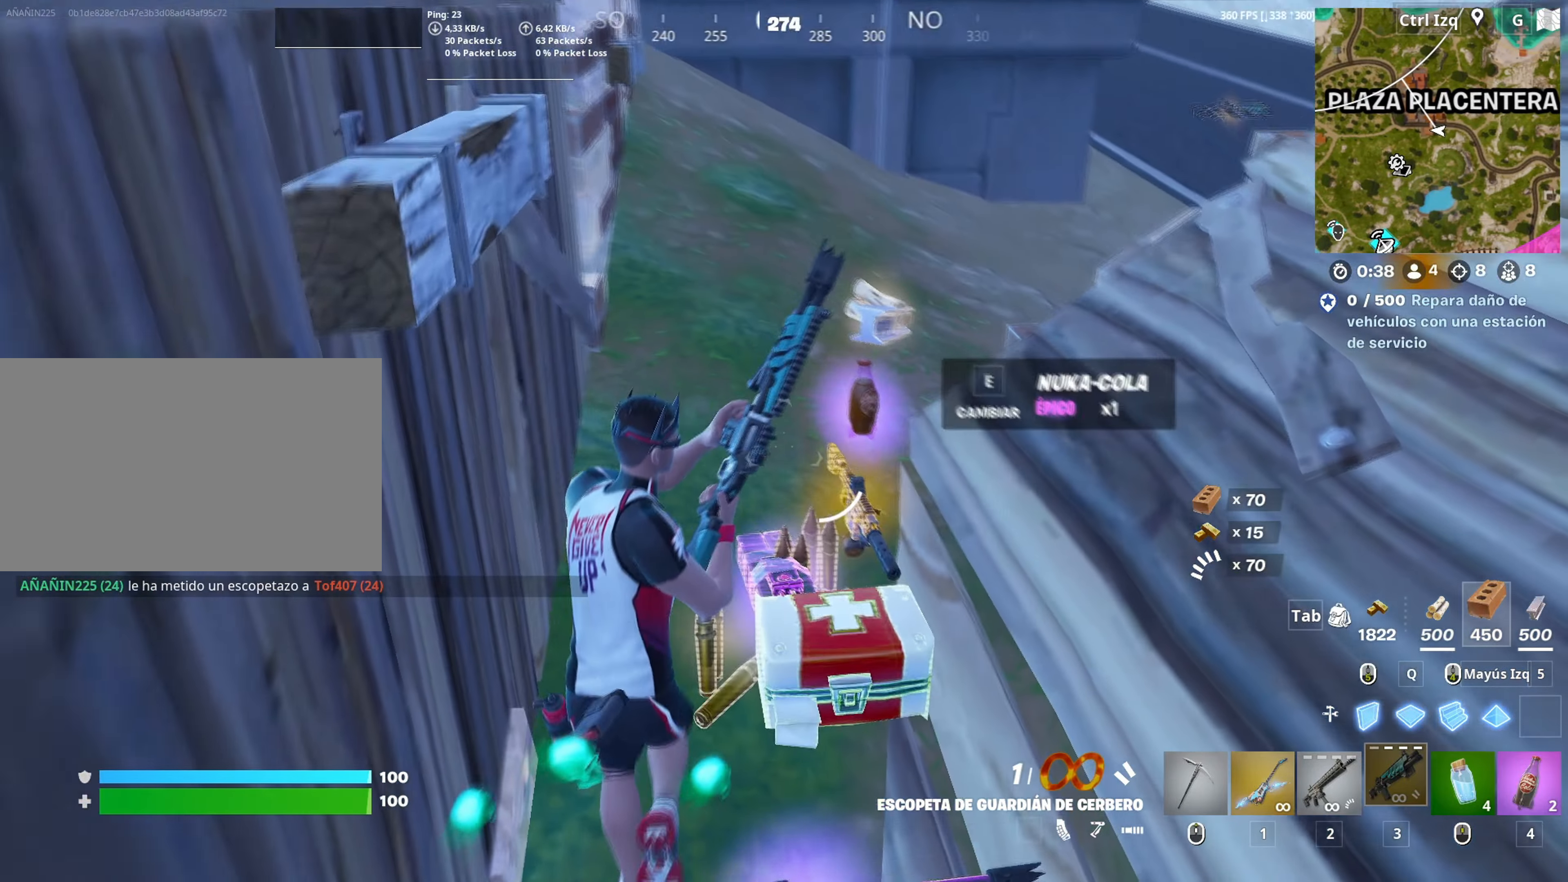
{"dt_ms": 500, "keys": ["w"], "mouse": [], "mouse_move": "still", "events": [[300, "d", "down"], [433, "w", "down"], [483, "d", "up"]]}
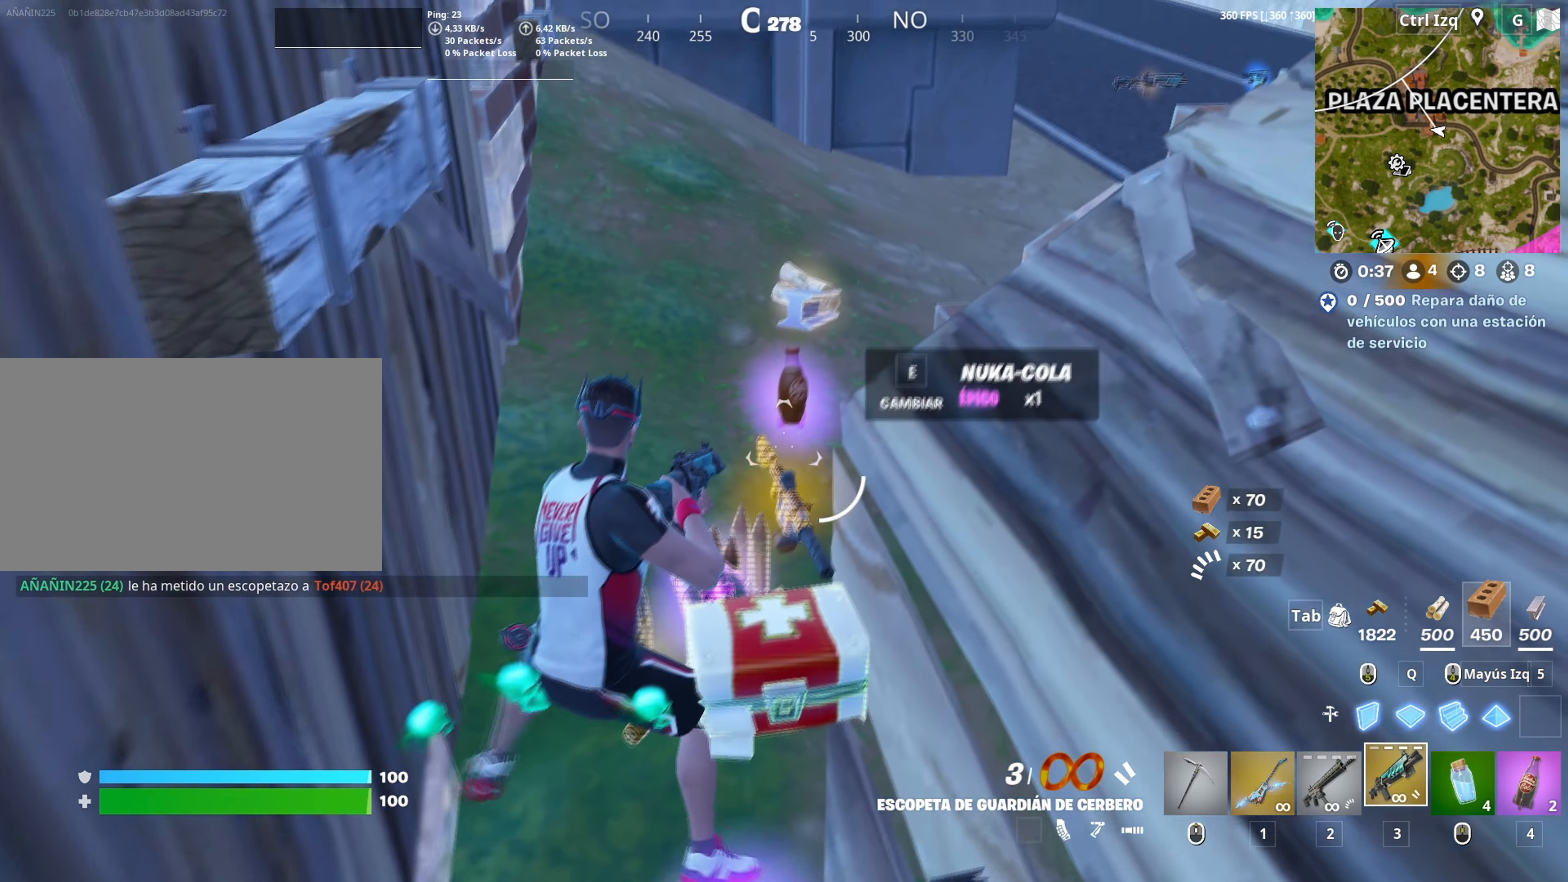
{"dt_ms": 500, "keys": ["e", "w"], "mouse": [], "mouse_move": "up", "events": [[217, "mouse_wheel", "down"], [317, "mouse_wheel", "up"], [400, "e", "down"]]}
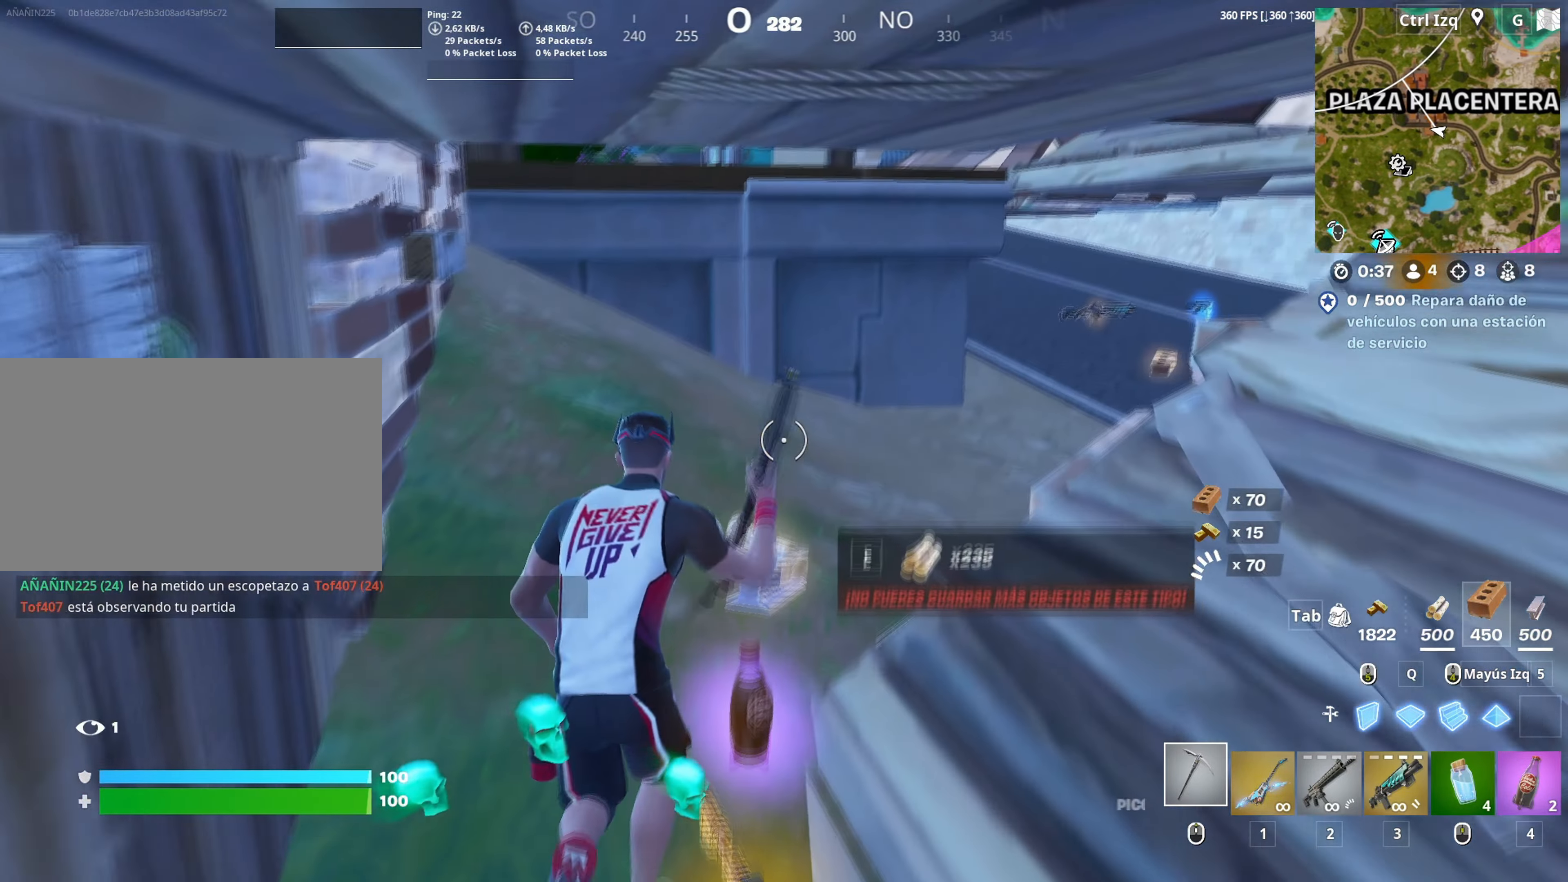
{"dt_ms": 500, "keys": ["w"], "mouse": [], "mouse_move": "down", "events": [[17, "e", "up"], [150, "mouse_left", "down"], [183, "w", "up"], [233, "a", "down"], [283, "mouse_left", "up"], [333, "w", "down"], [417, "4", "down"], [433, "a", "up"], [483, "4", "up"]]}
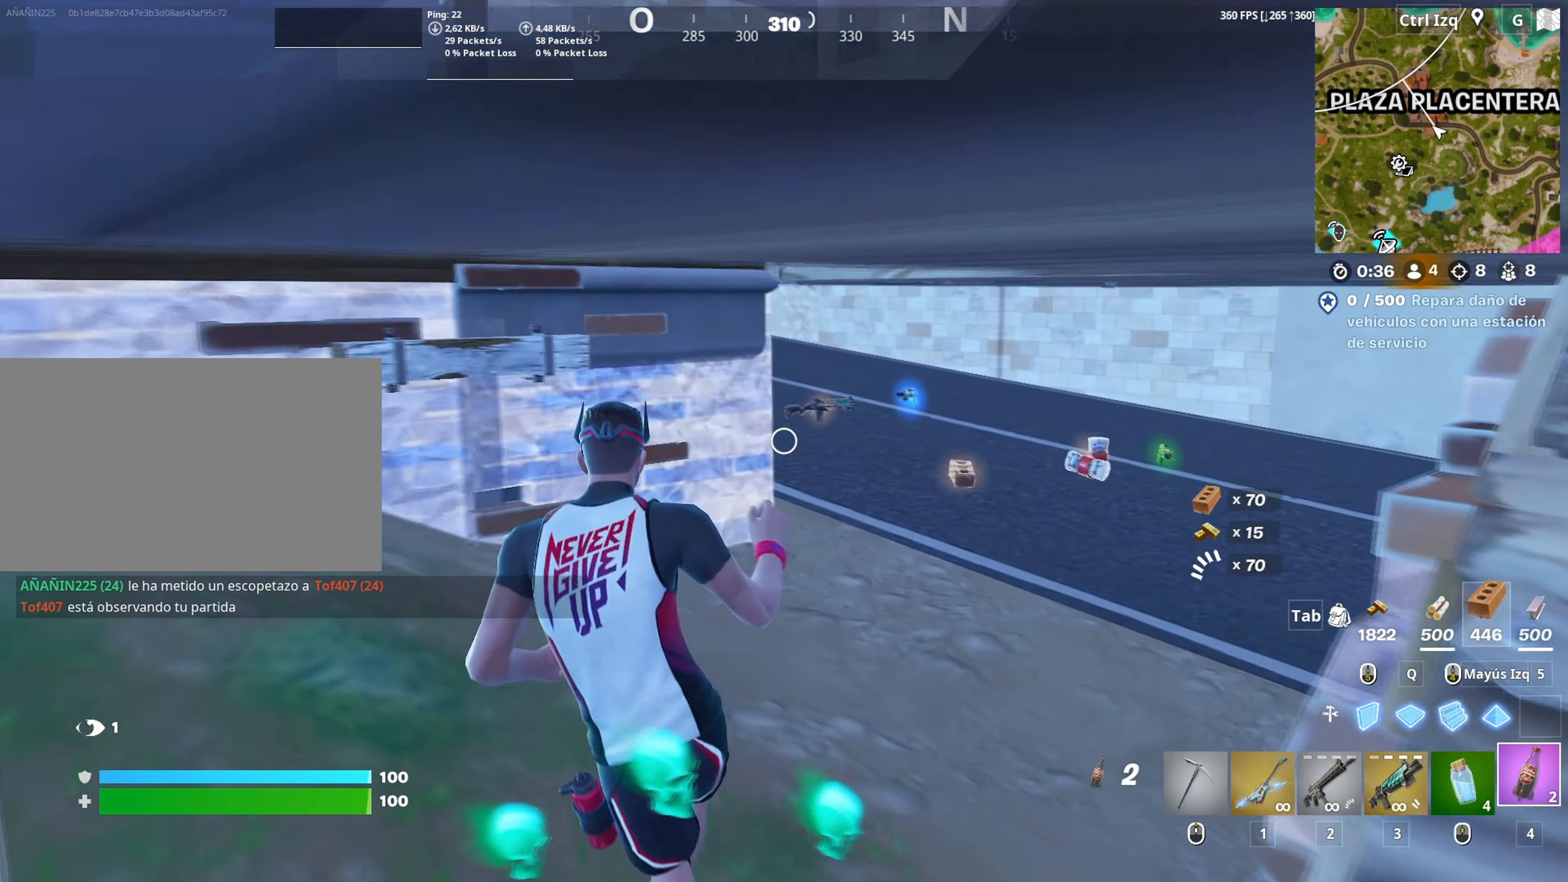
{"dt_ms": 500, "keys": ["w"], "mouse": [], "mouse_move": "up", "events": [[67, "w", "up"], [250, "w", "down"], [350, "mouse_left", "down"], [483, "mouse_left", "up"]]}
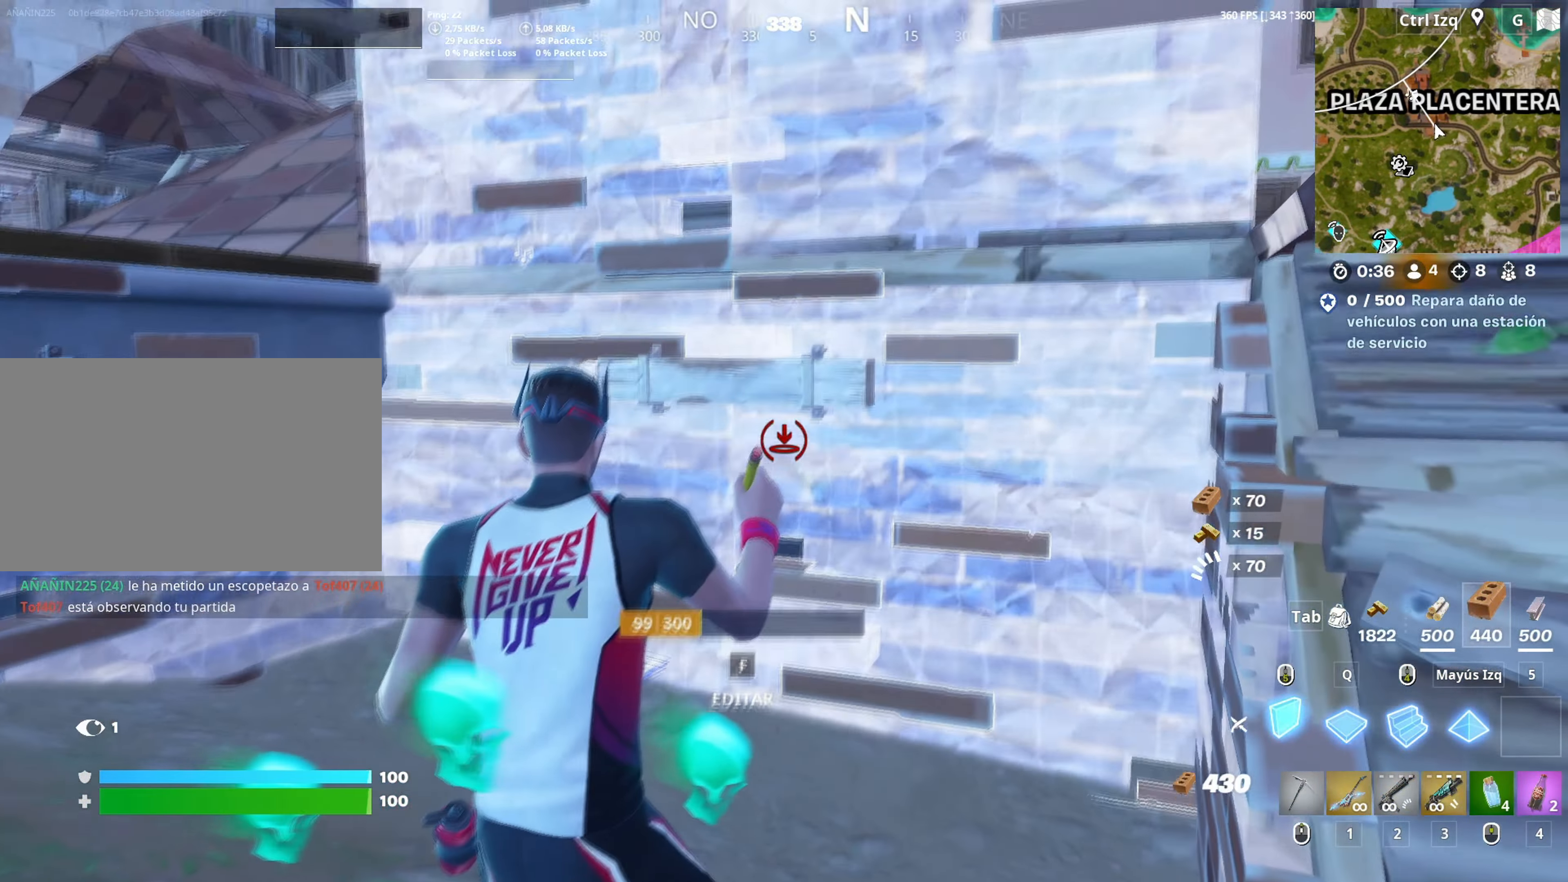
{"dt_ms": 500, "keys": [], "mouse": ["left"], "events": [[133, "mouse_wheel", "down"], [217, "mouse_wheel", "up"], [317, "w", "up"], [350, "w", "down"], [417, "w", "up"], [450, "mouse_left", "down"]]}
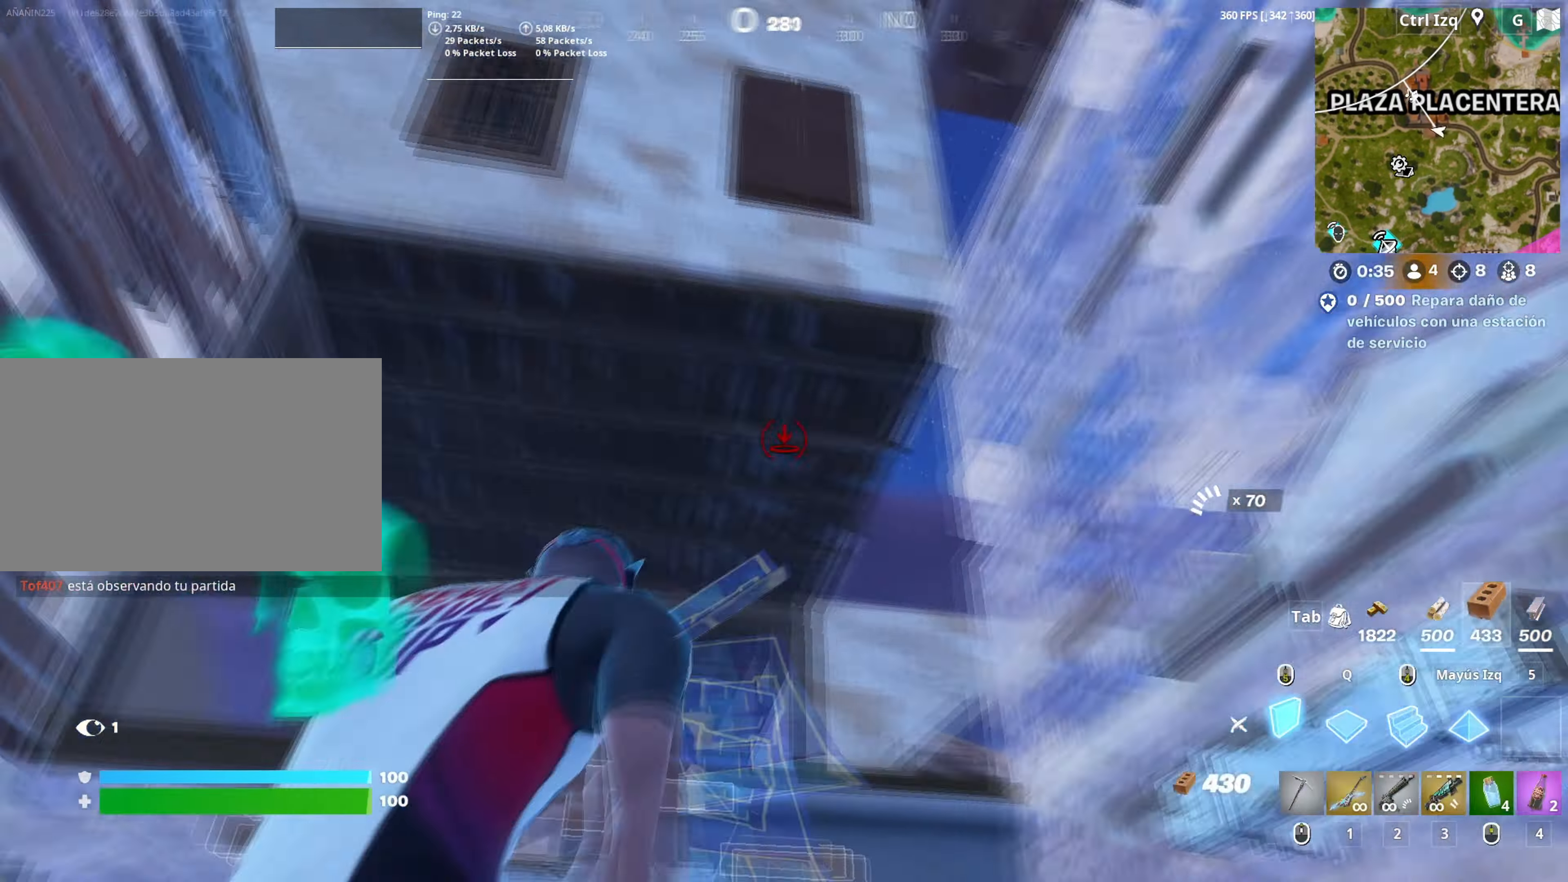
{"dt_ms": 500, "keys": [], "mouse": ["left"], "mouse_move": "down", "events": [[133, "shift", "down"], [250, "shift", "up"]]}
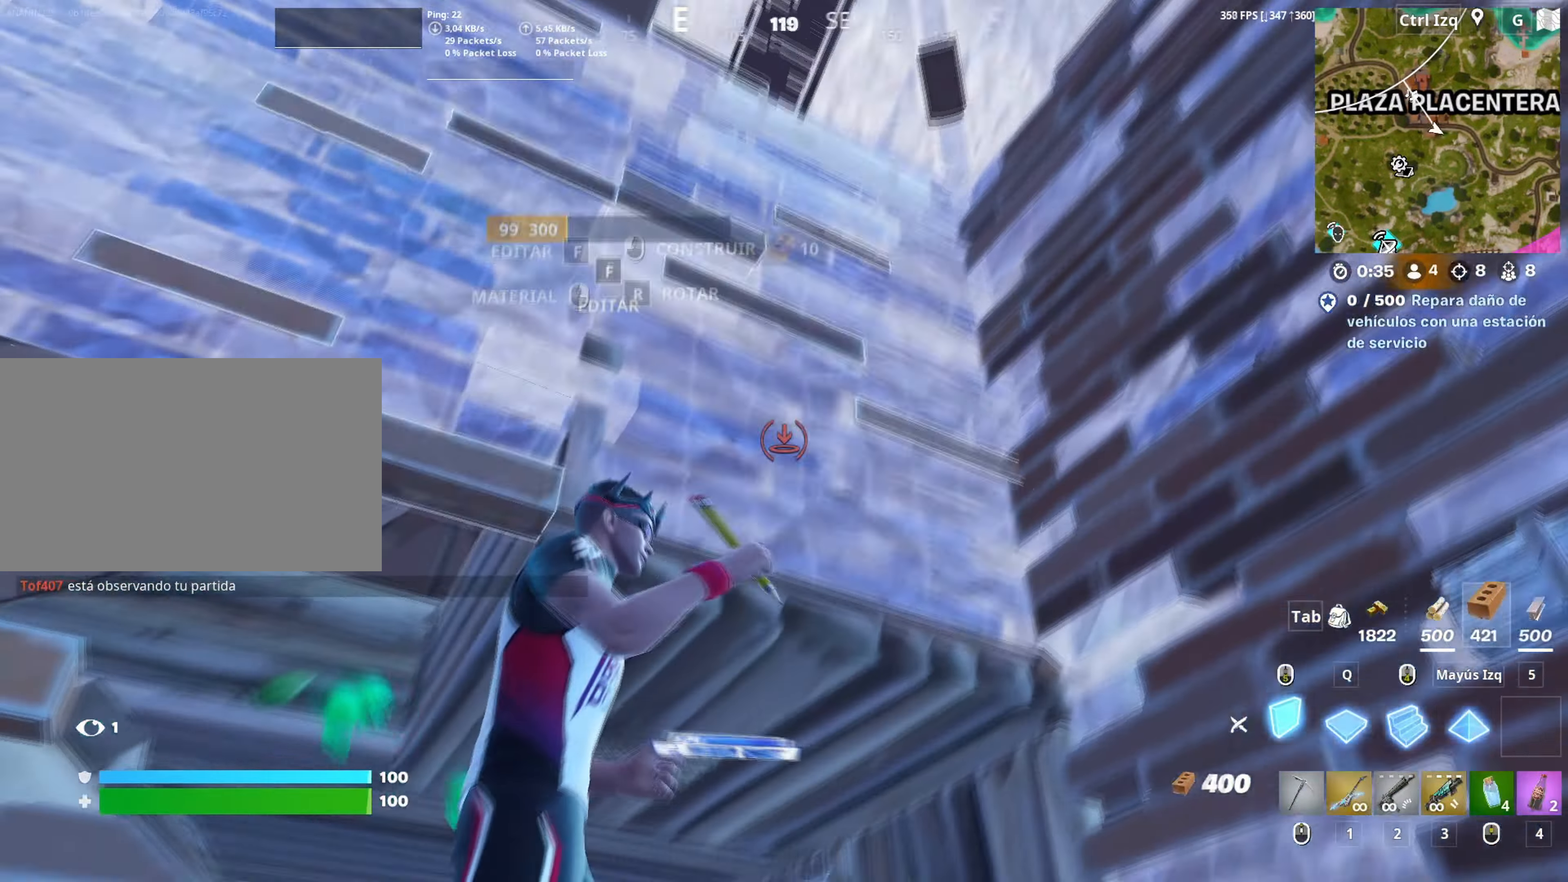
{"dt_ms": 500, "keys": [], "mouse": ["left"], "mouse_move": "down", "events": [[17, "w", "down"], [67, "4", "down"], [67, "mouse_left", "up"], [117, "w", "up"], [167, "4", "up"], [400, "mouse_left", "down"], [433, "mouse_left", "up"], [483, "mouse_left", "down"]]}
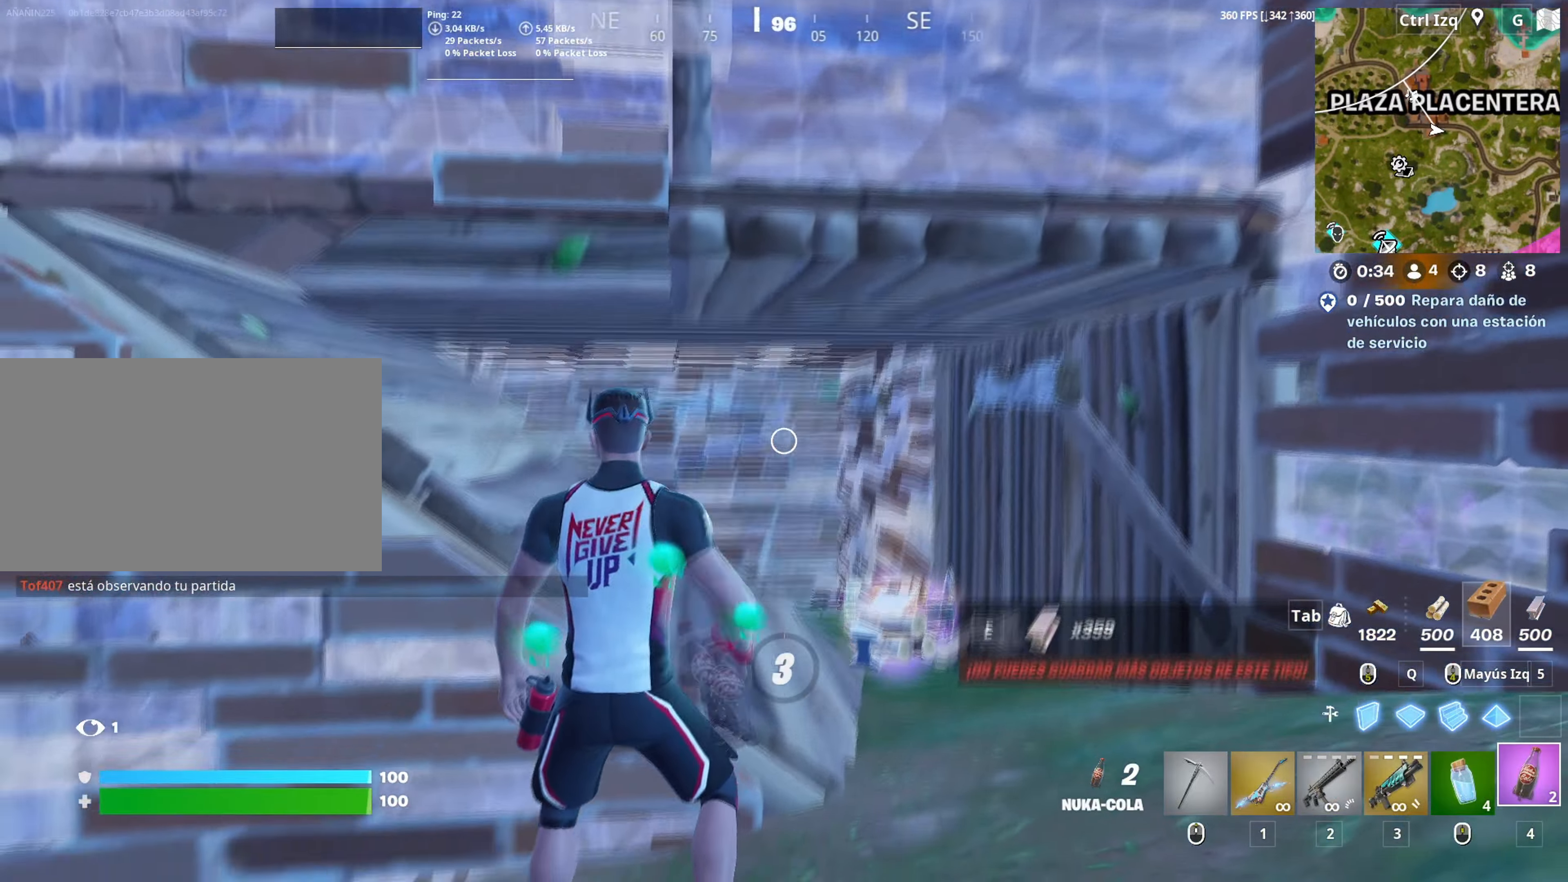
{"dt_ms": 500, "keys": [], "mouse": [], "mouse_move": "still", "events": [[133, "mouse_left", "up"]]}
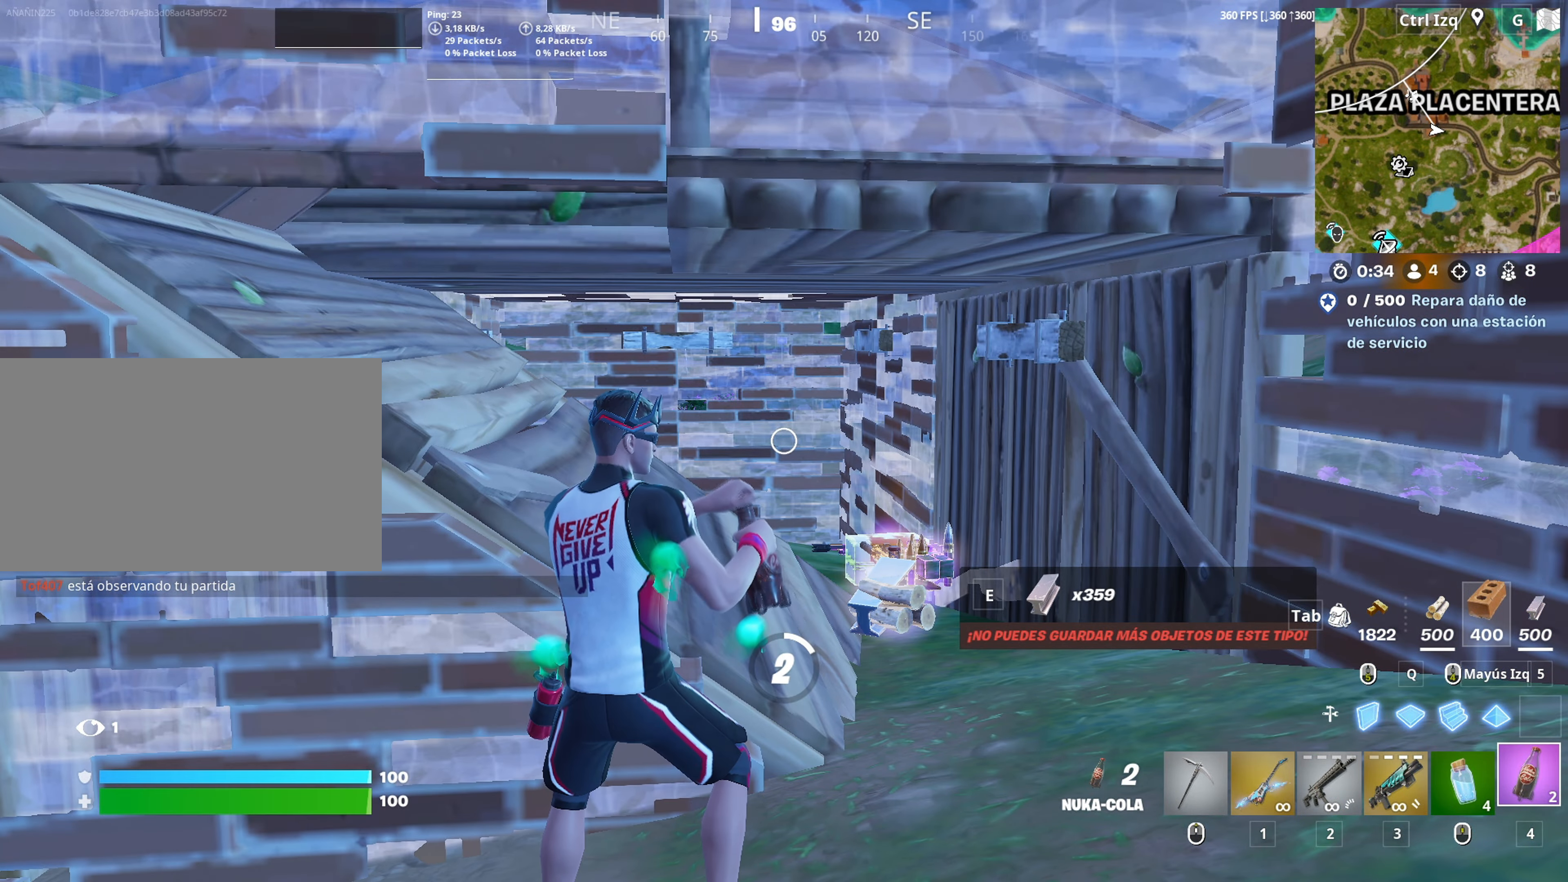
{"dt_ms": 500, "keys": [], "mouse": [], "mouse_move": "still", "events": []}
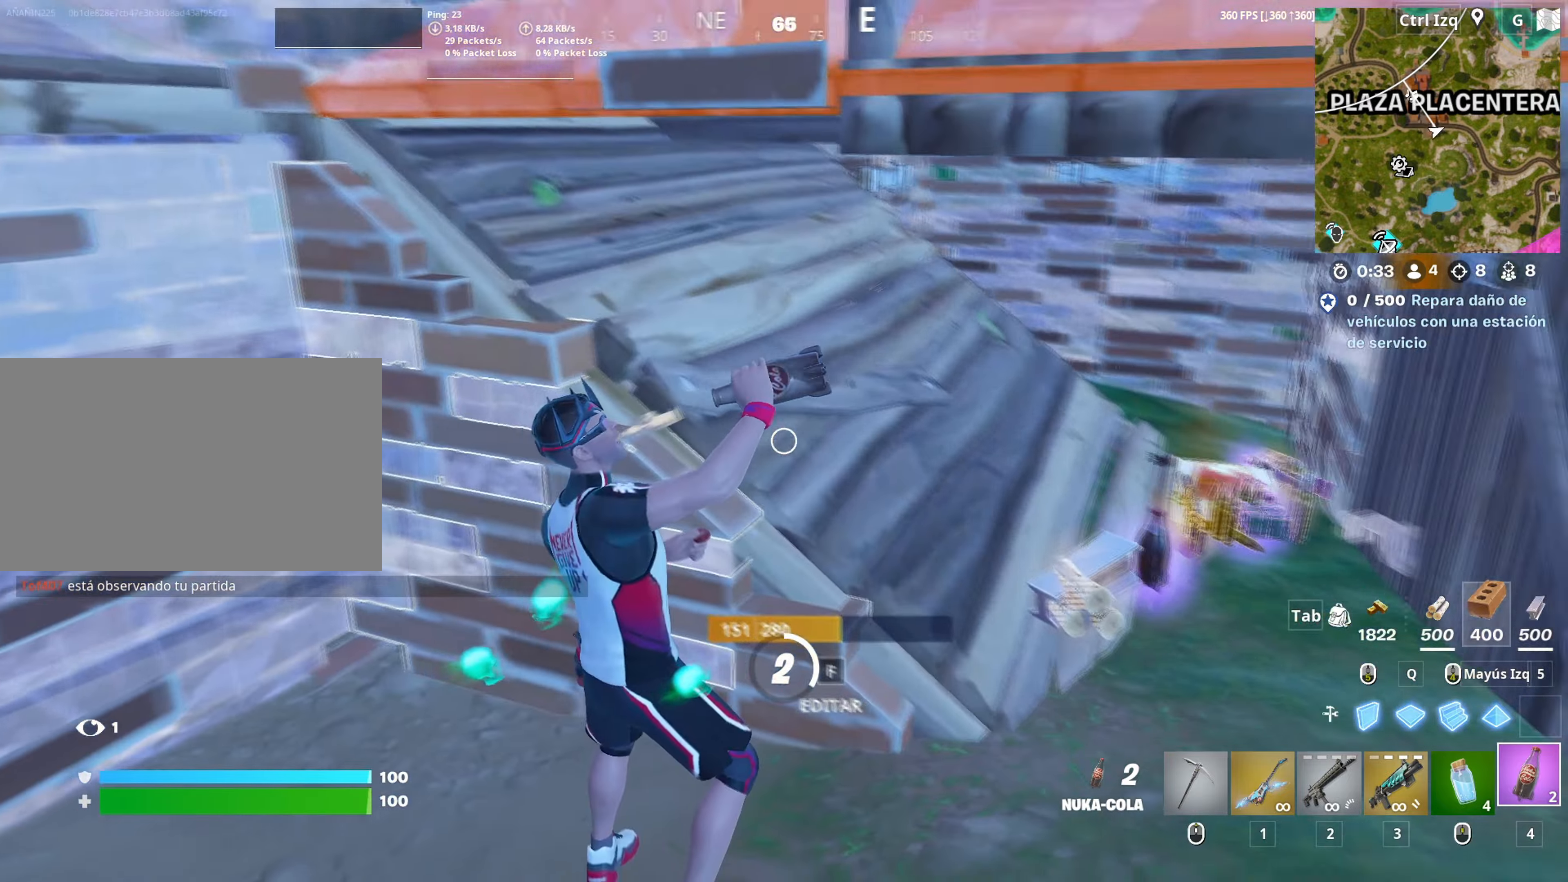
{"dt_ms": 500, "keys": ["c"], "mouse": [], "mouse_move": "still", "events": [[17, "c", "down"], [117, "c", "up"], [150, "c", "down"], [250, "c", "up"], [300, "c", "down"], [400, "c", "up"], [433, "c", "down"]]}
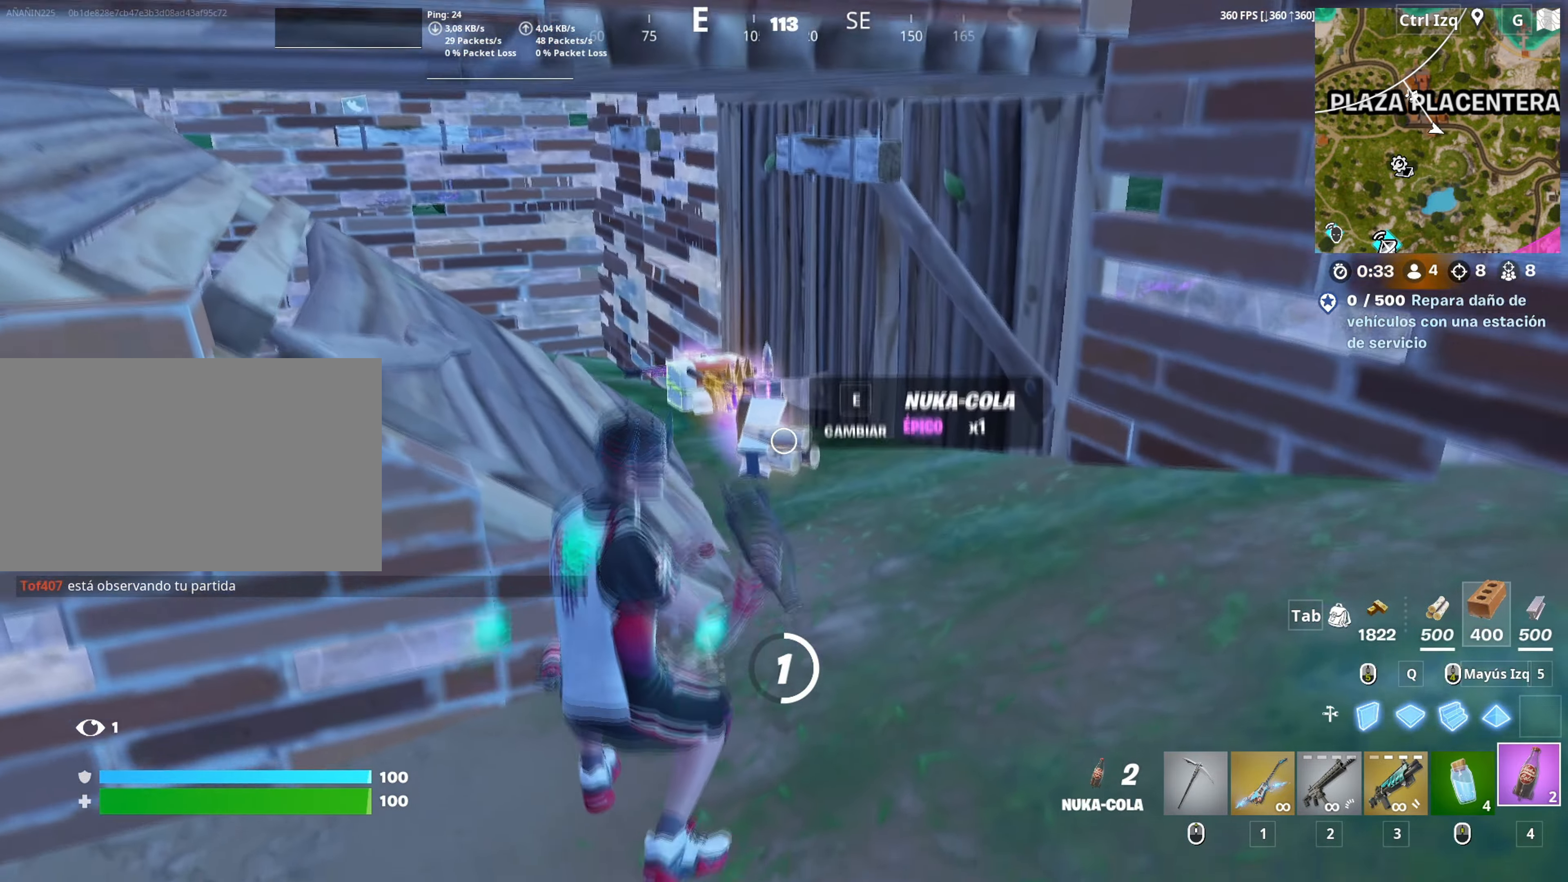
{"dt_ms": 500, "keys": [], "mouse": [], "mouse_move": "still", "events": [[33, "c", "up"], [83, "c", "down"], [183, "c", "up"]]}
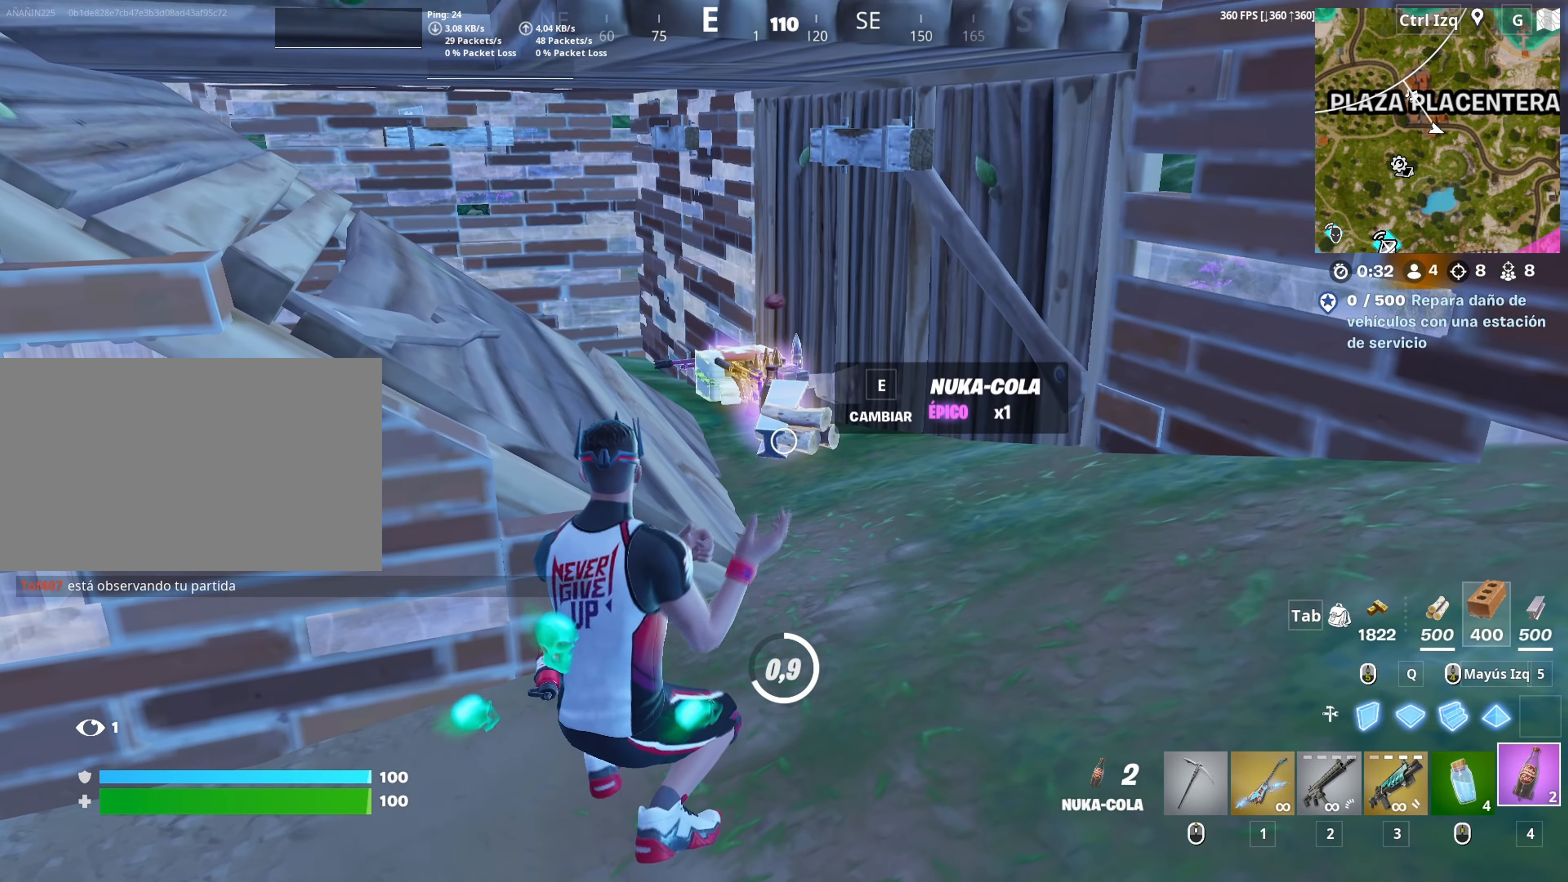
{"dt_ms": 500, "keys": [], "mouse": [], "mouse_move": "still", "events": [[183, "c", "down"], [233, "c", "up"]]}
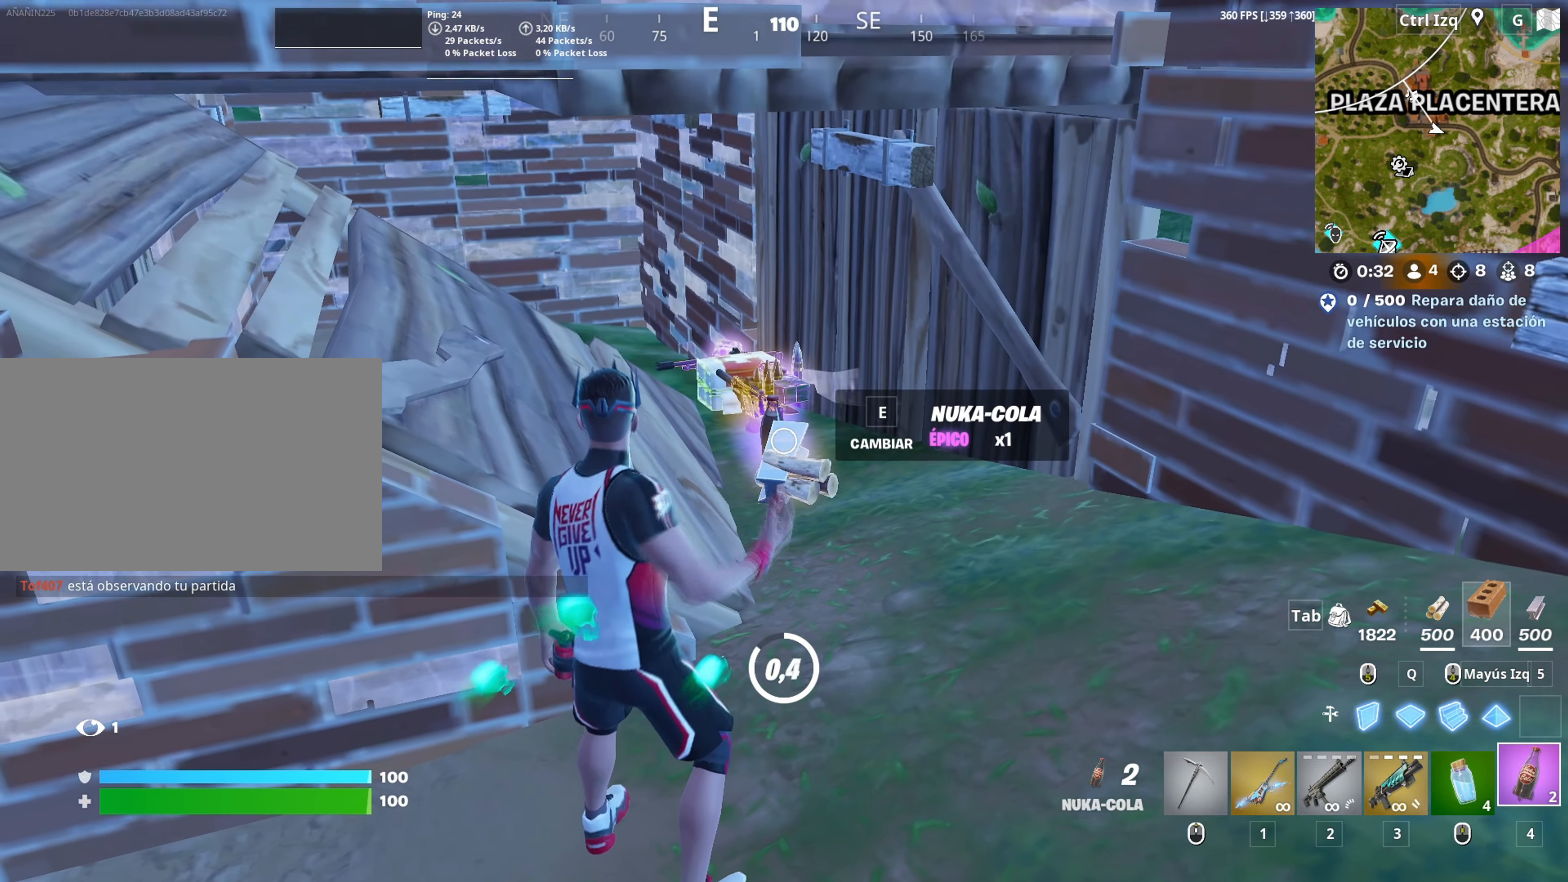
{"dt_ms": 500, "keys": ["e"], "mouse": [], "mouse_move": "still", "events": [[433, "e", "down"]]}
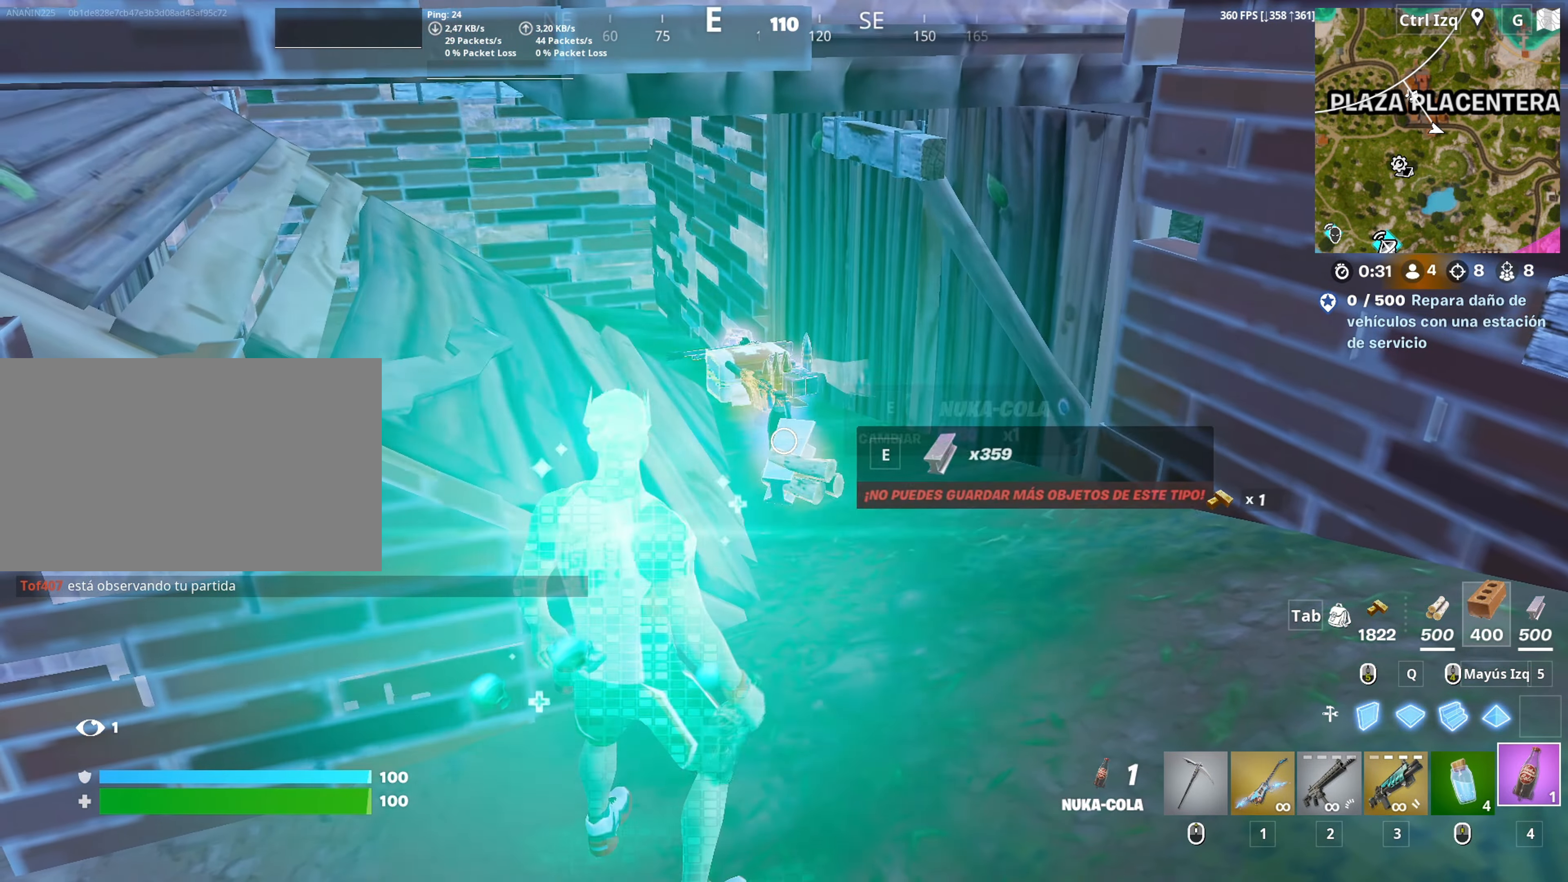
{"dt_ms": 500, "keys": ["w"], "mouse": [], "events": [[33, "e", "up"], [83, "w", "down"], [367, "mouse_wheel", "down"], [450, "mouse_wheel", "up"]]}
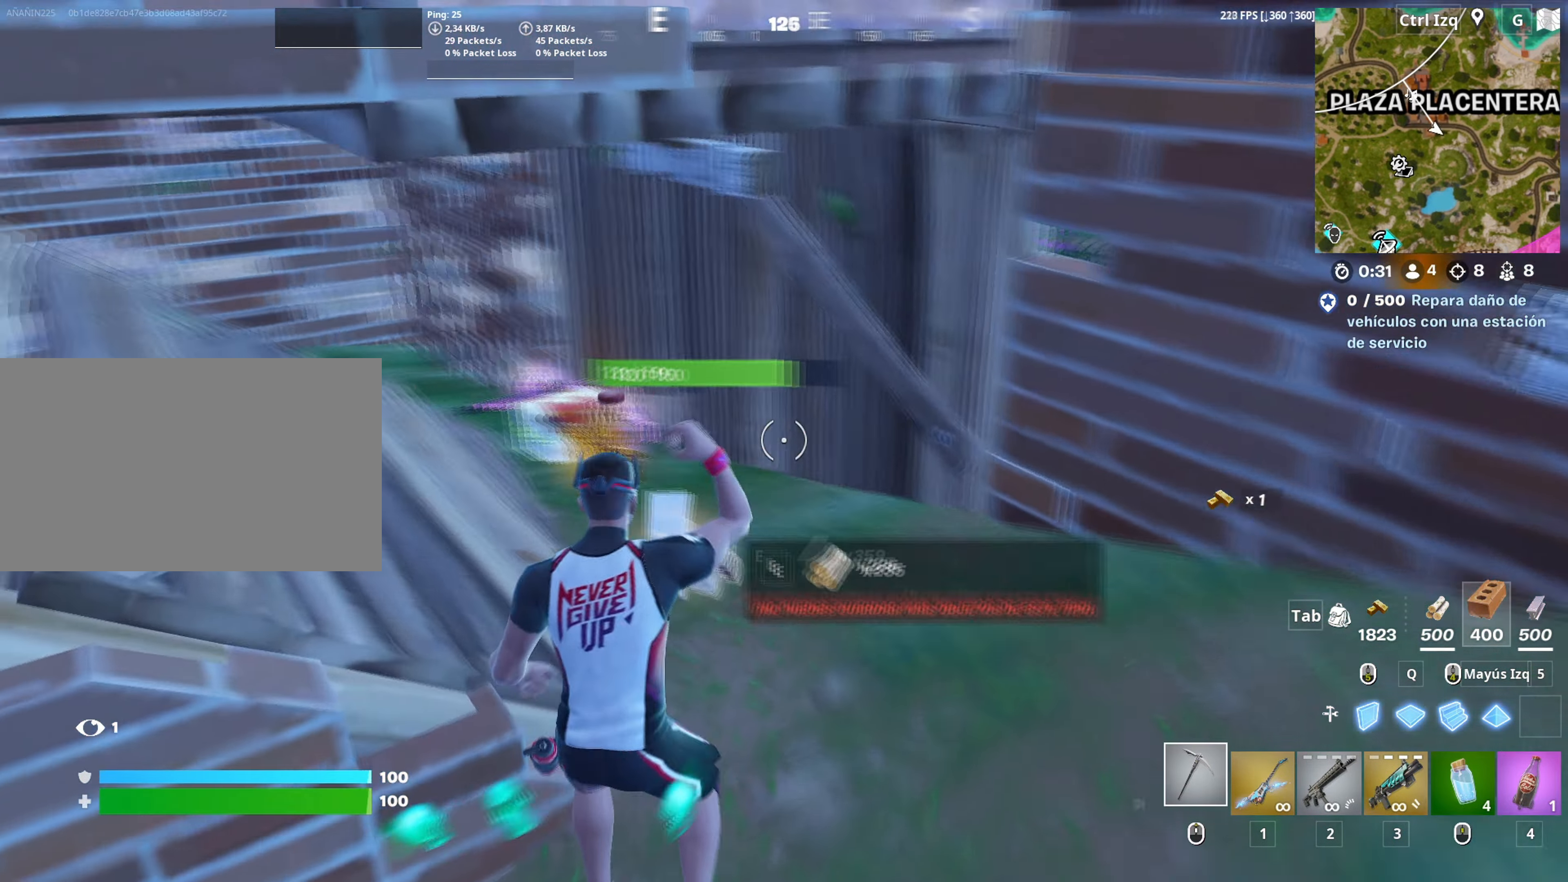
{"dt_ms": 500, "keys": ["w"], "mouse": [], "mouse_move": "right", "events": [[367, "e", "down"], [433, "e", "up"]]}
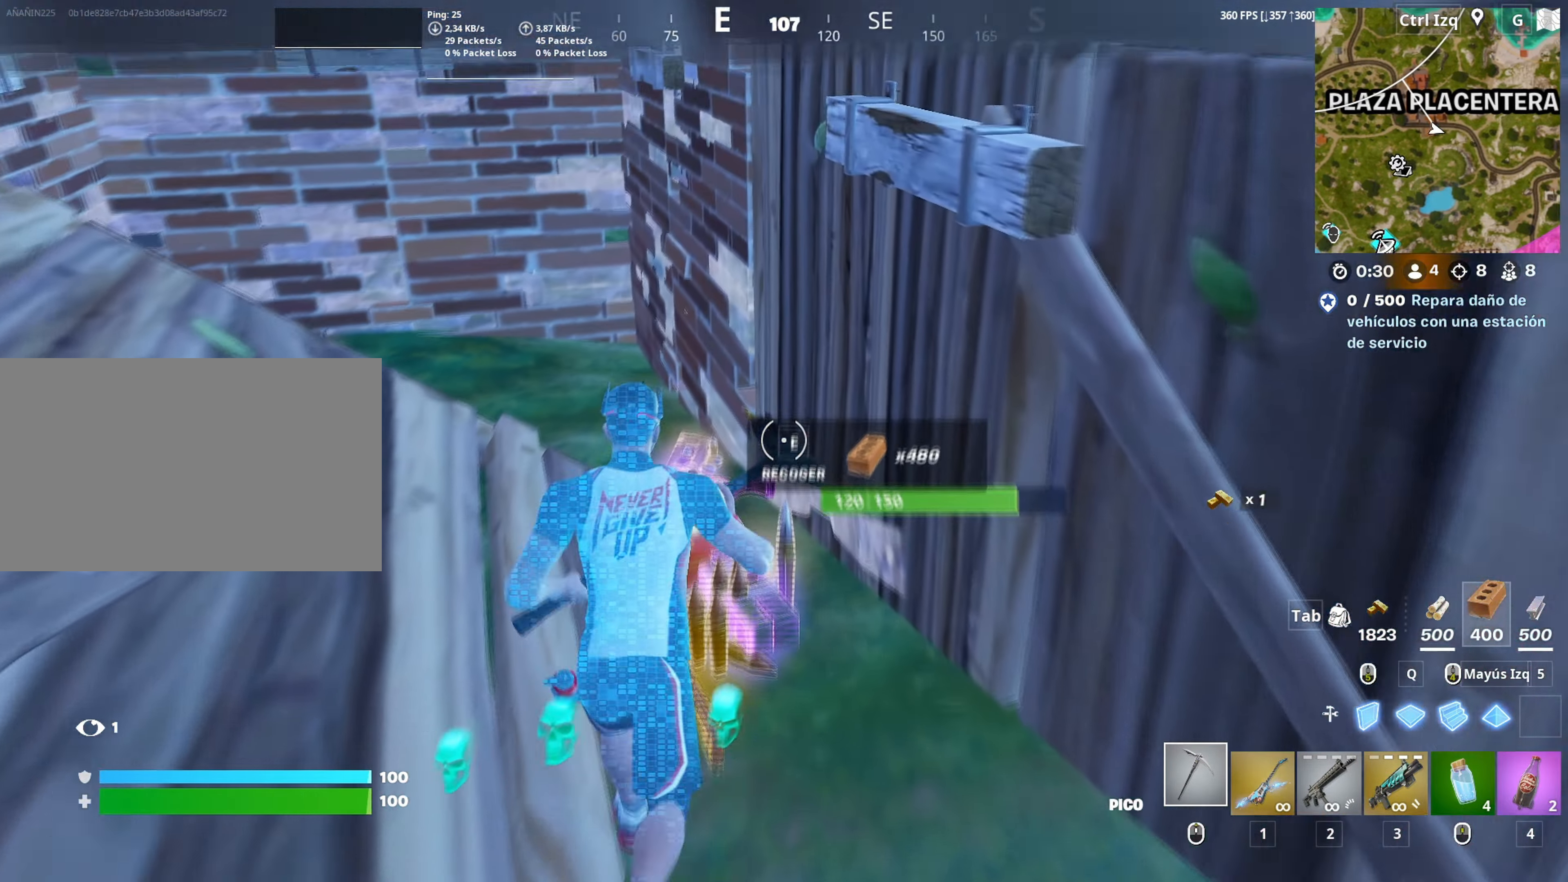
{"dt_ms": 500, "keys": ["w"], "mouse": [], "mouse_move": "up-left", "events": [[17, "e", "down"], [100, "a", "down"], [117, "e", "up"], [167, "a", "up"], [383, "2", "down"], [450, "2", "up"]]}
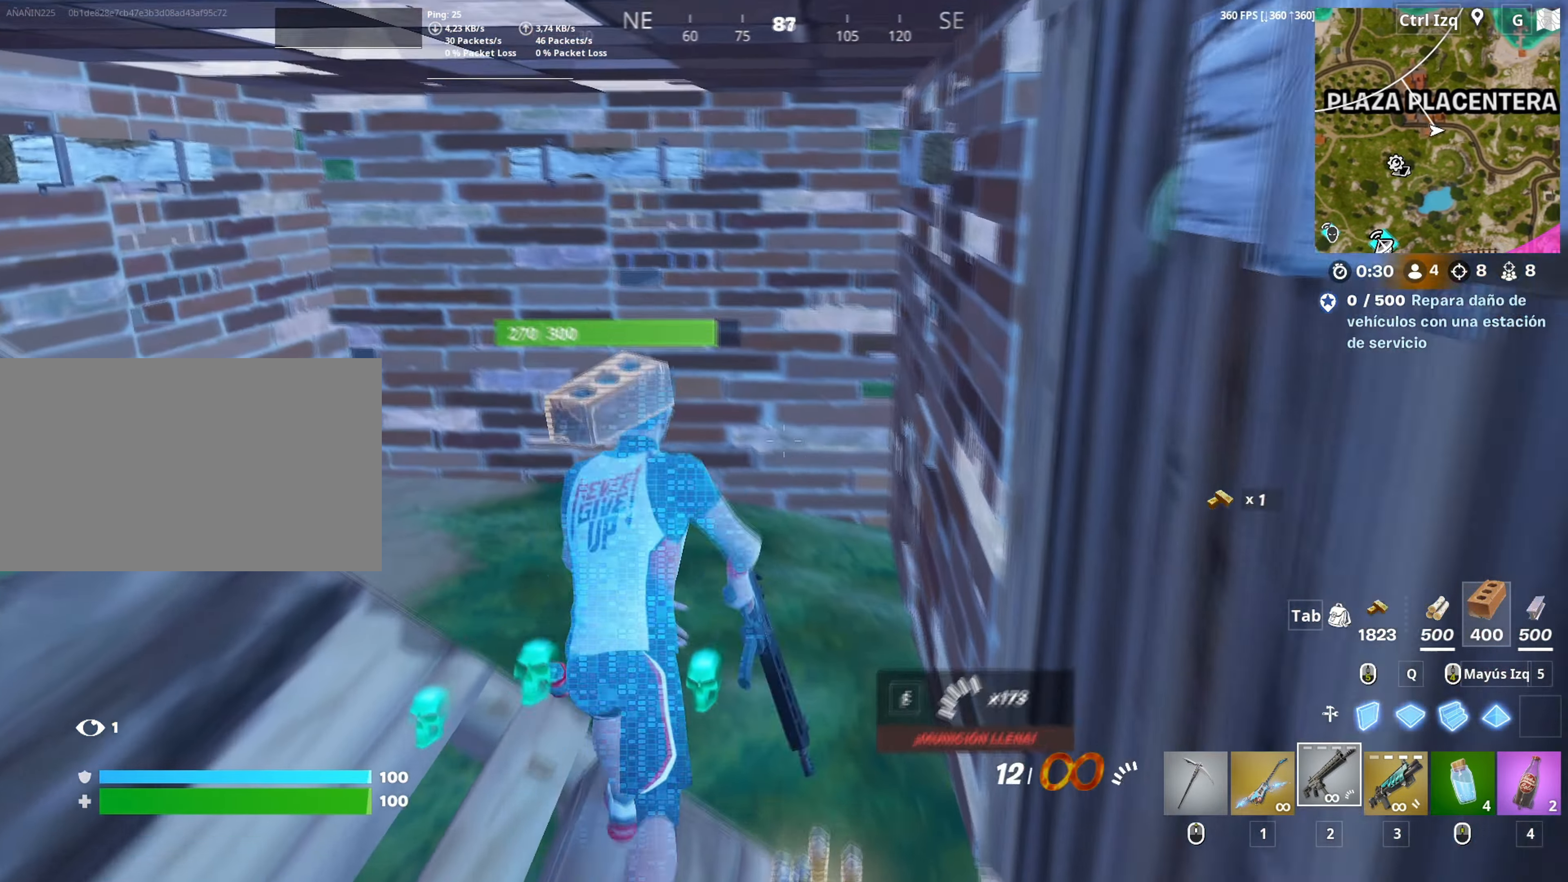
{"dt_ms": 500, "keys": ["w"], "mouse": [], "mouse_move": "still", "events": [[133, "a", "down"], [167, "r", "down"], [267, "r", "up"], [317, "r", "down"], [417, "a", "up"], [417, "r", "up"]]}
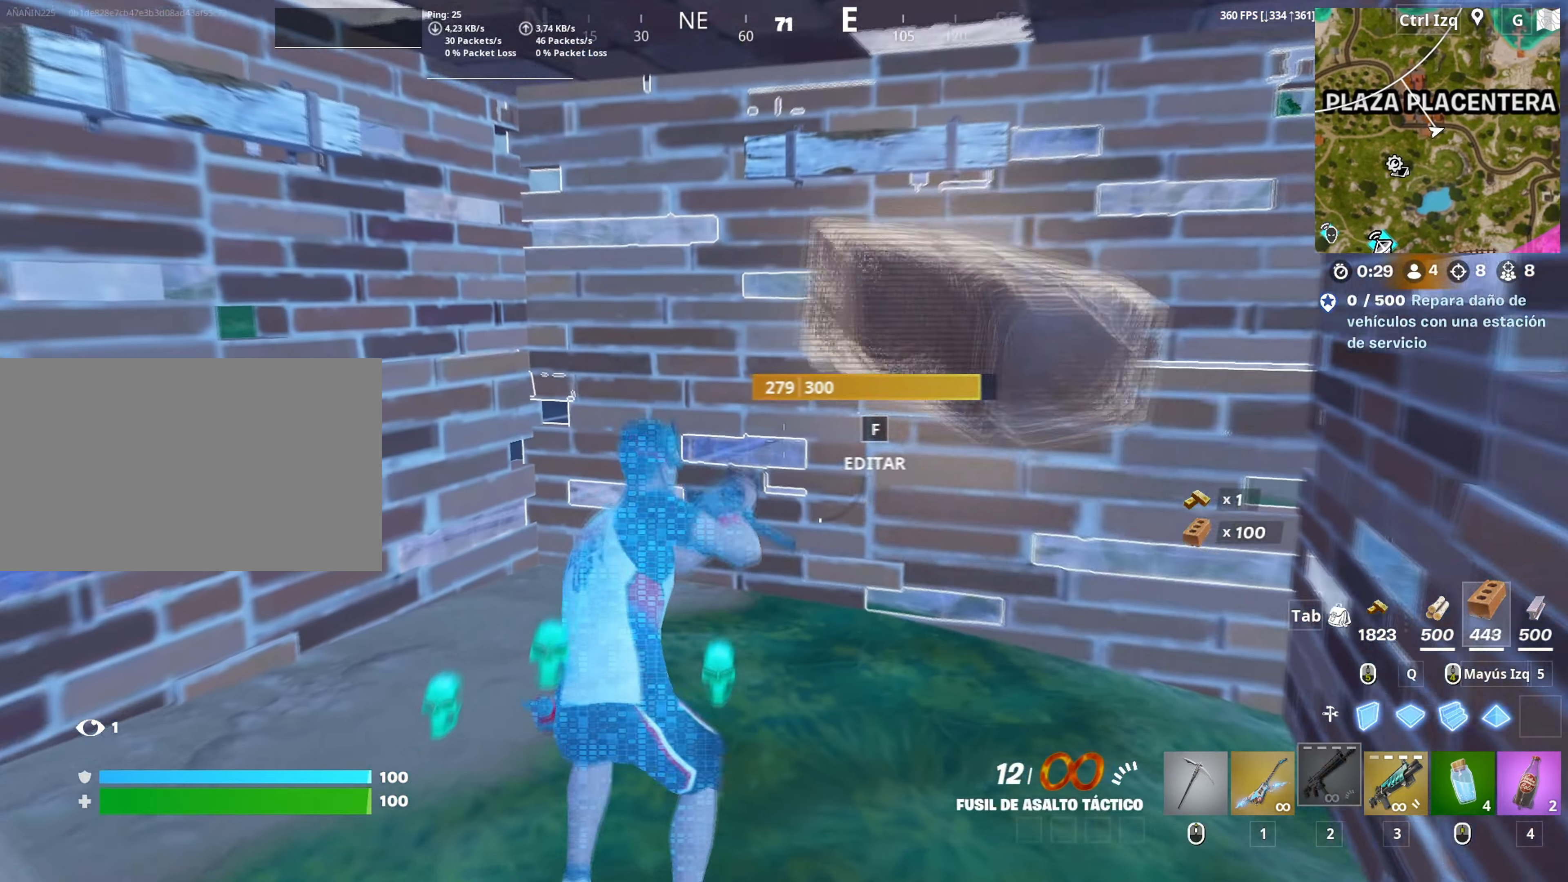
{"dt_ms": 500, "keys": [], "mouse": [], "mouse_move": "still", "events": [[100, "w", "up"]]}
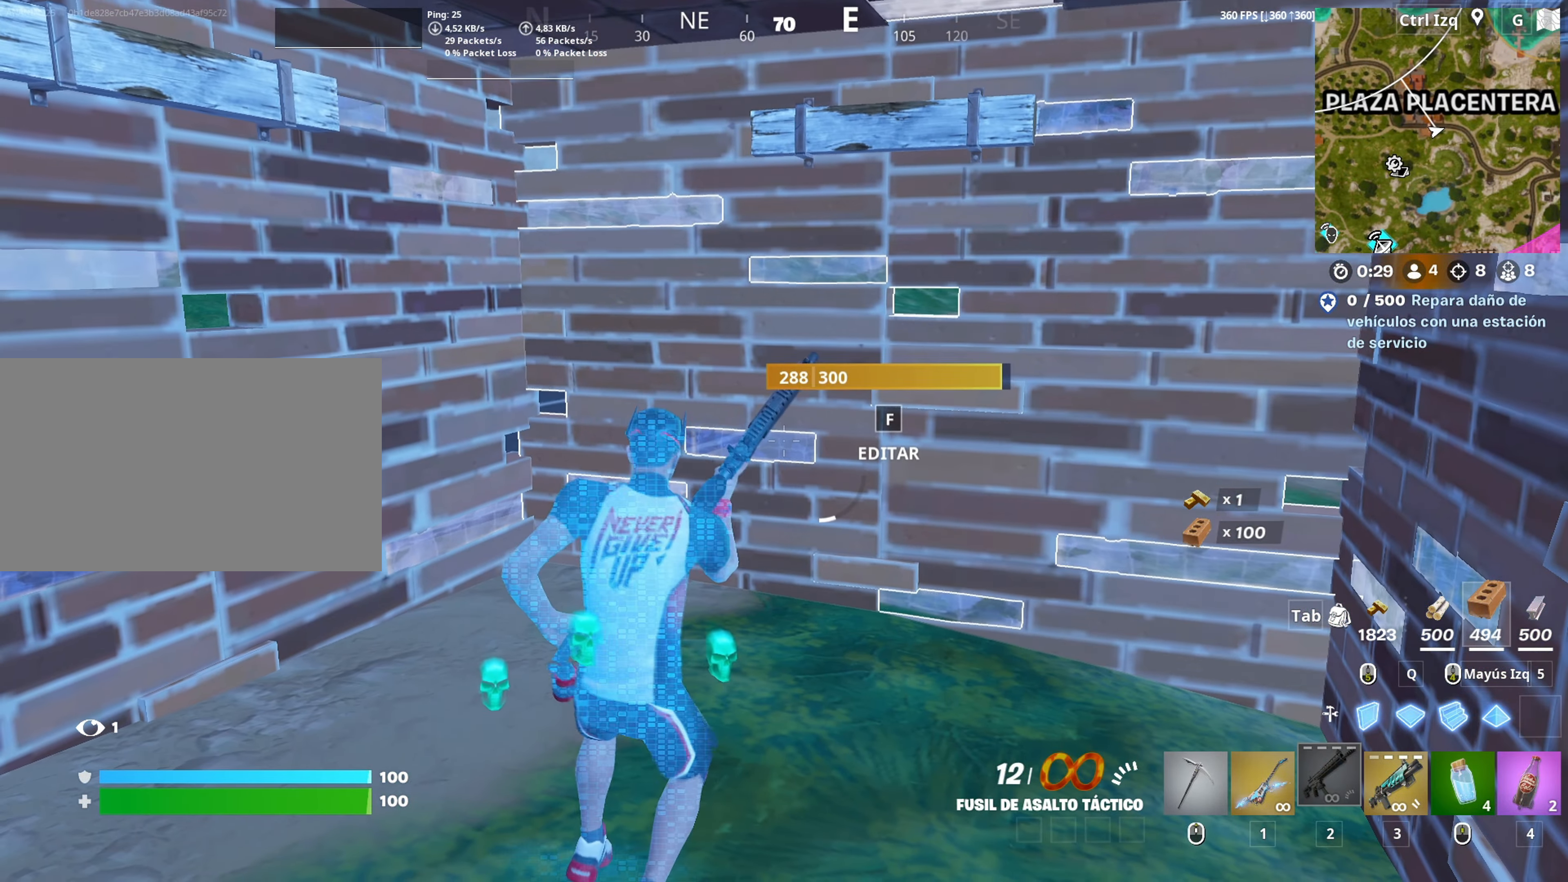
{"dt_ms": 500, "keys": [], "mouse": [], "mouse_move": "still", "events": [[100, "w", "down"], [150, "d", "down"], [300, "d", "up"], [350, "a", "down"], [433, "a", "up"], [433, "c", "down"], [500, "c", "up"], [500, "w", "up"]]}
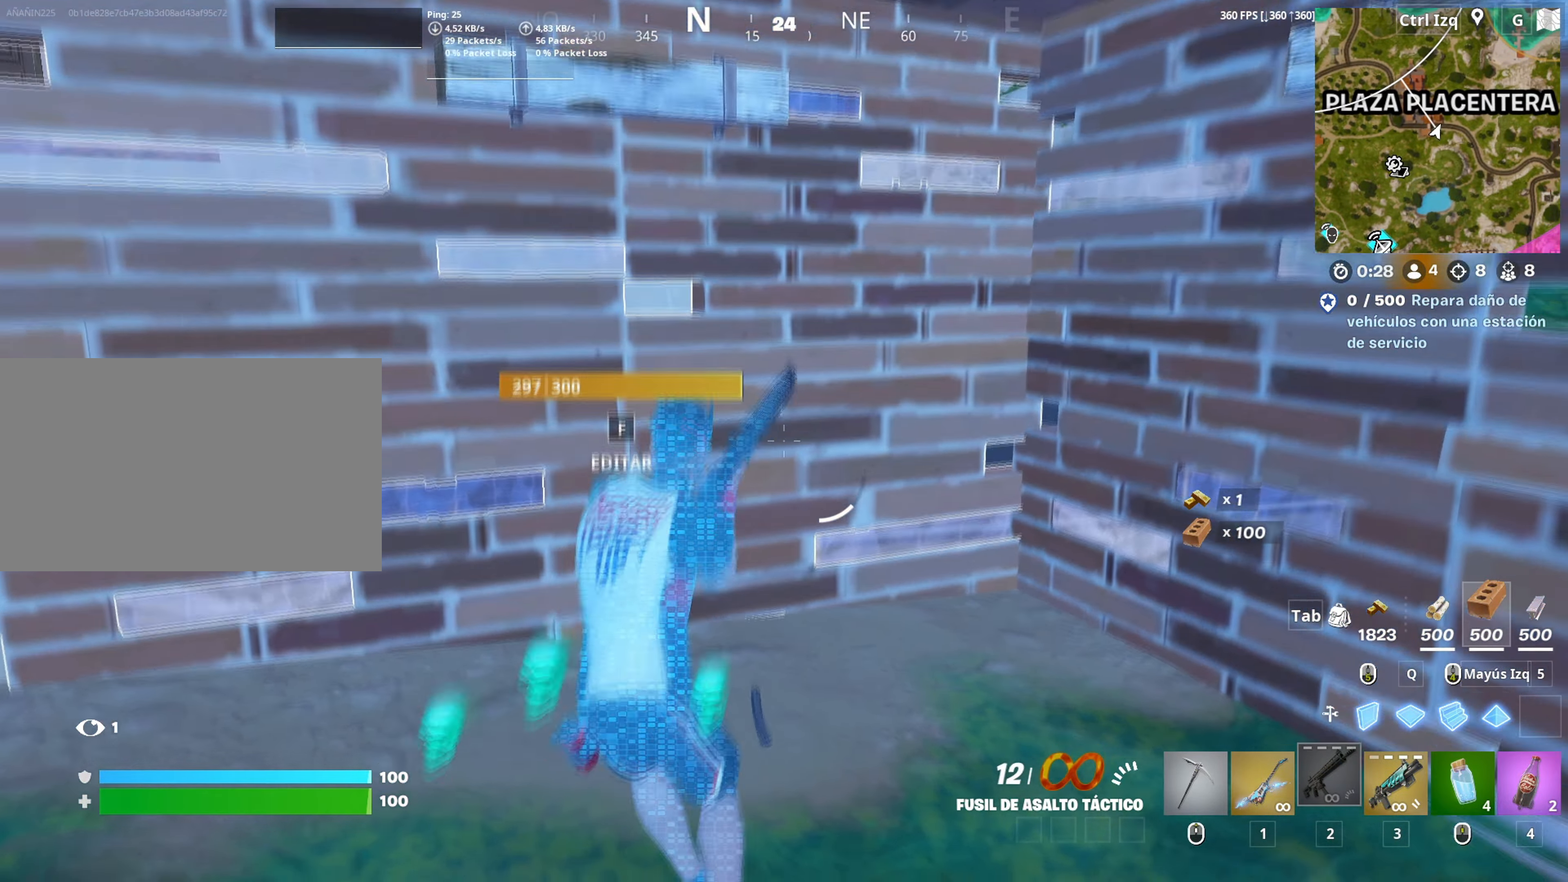
{"dt_ms": 500, "keys": [], "mouse": [], "mouse_move": "right", "events": [[83, "c", "down"], [83, "w", "down"], [133, "c", "up"], [133, "w", "up"], [217, "c", "down"], [317, "c", "up"], [350, "c", "down"], [450, "c", "up"]]}
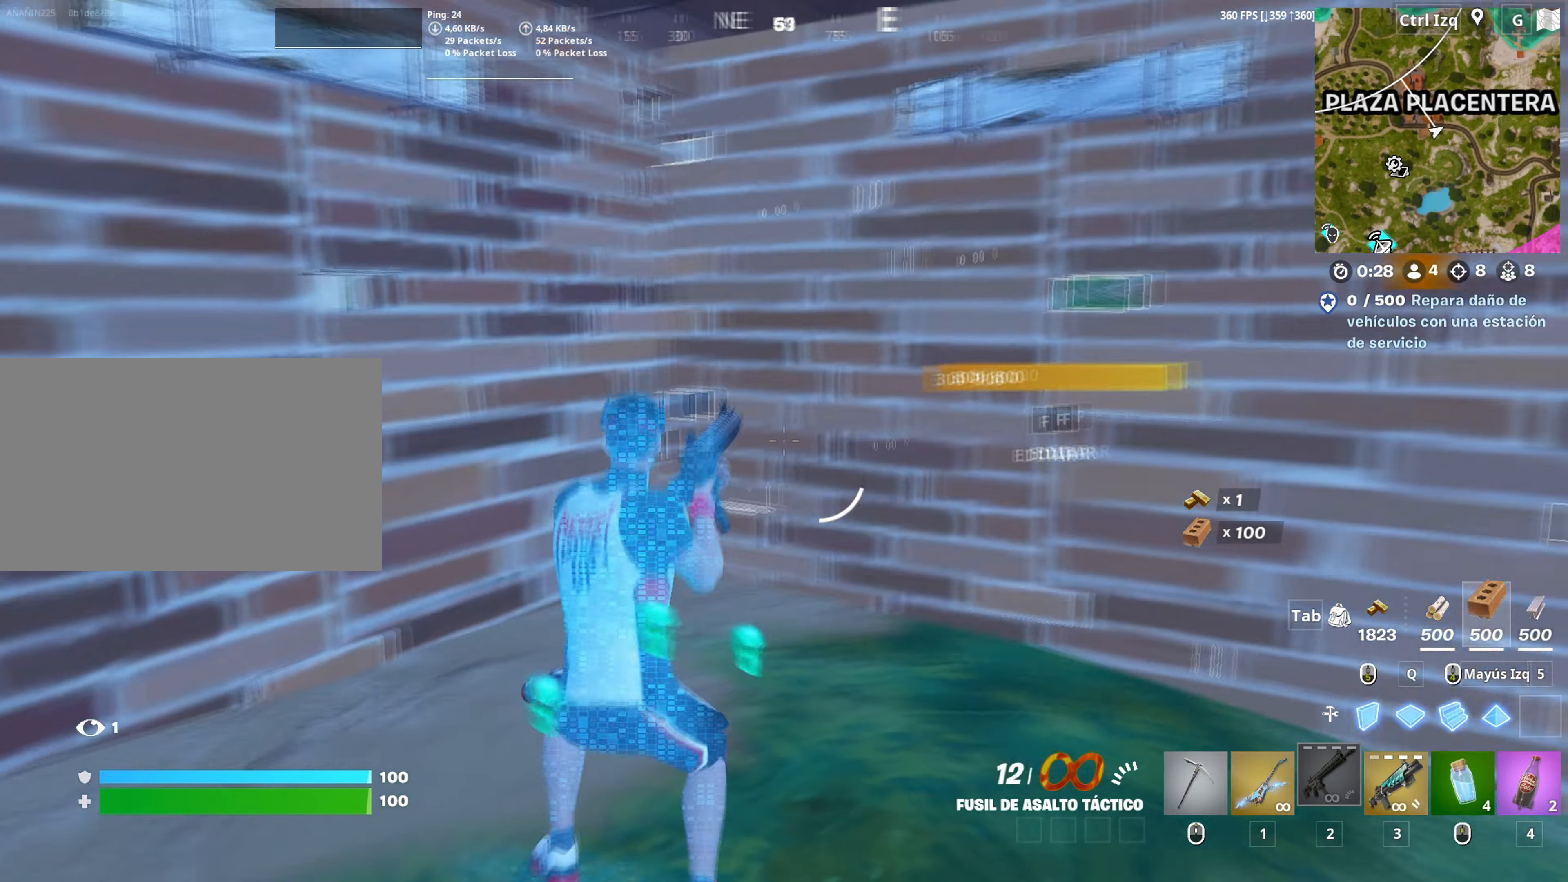
{"dt_ms": 500, "keys": [], "mouse": [], "mouse_move": "still", "events": []}
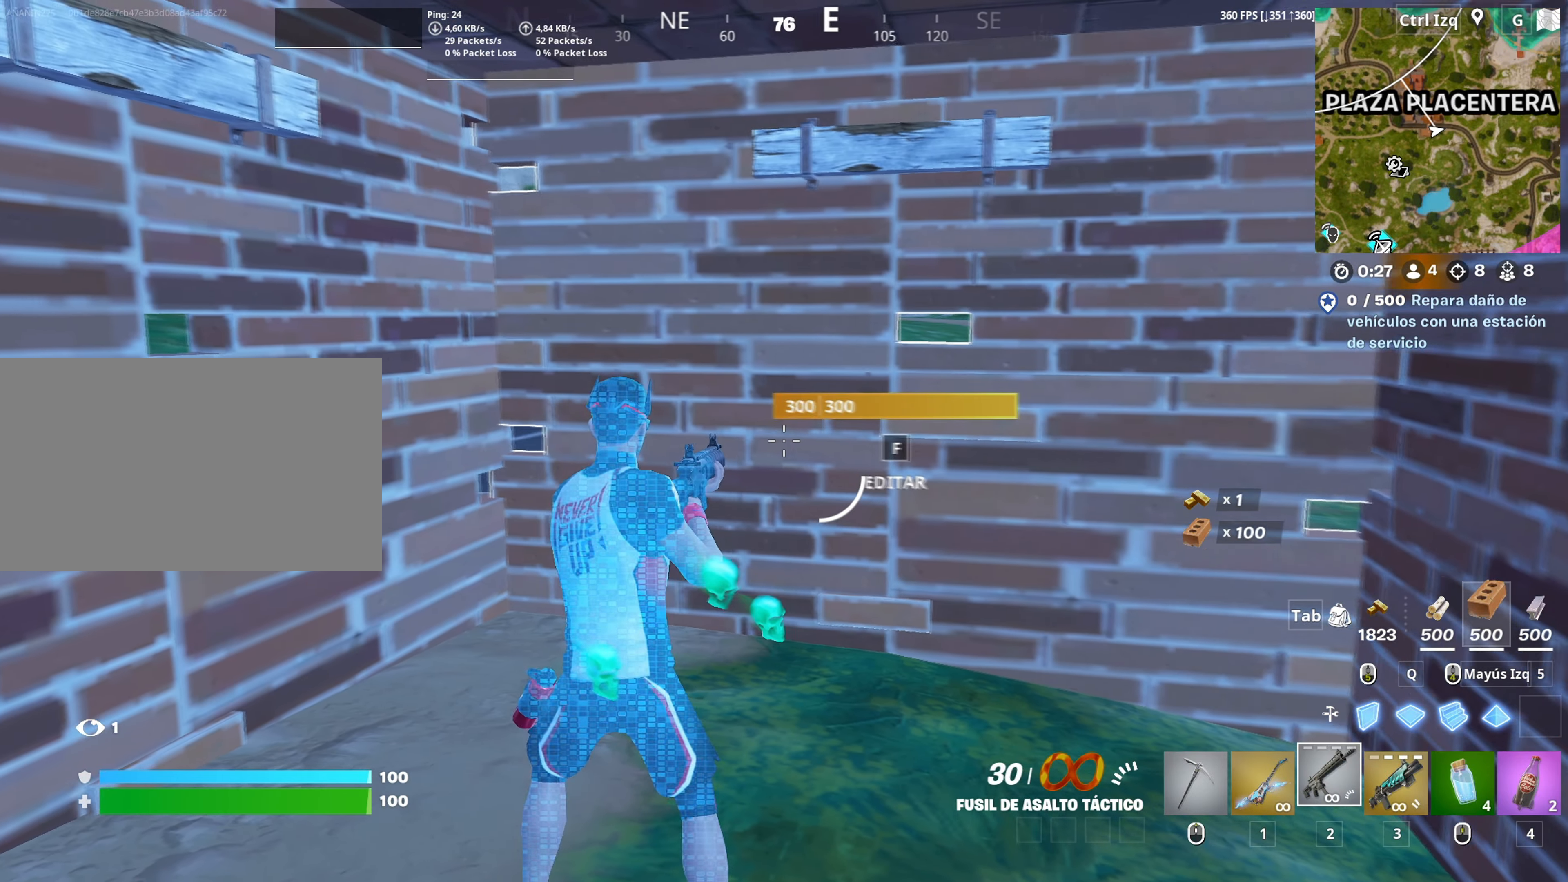
{"dt_ms": 500, "keys": ["w"], "mouse": ["left"], "mouse_move": "down", "events": [[67, "a", "down"], [250, "w", "down"], [383, "f", "down"], [400, "a", "up"], [433, "mouse_left", "down"], [450, "f", "up"]]}
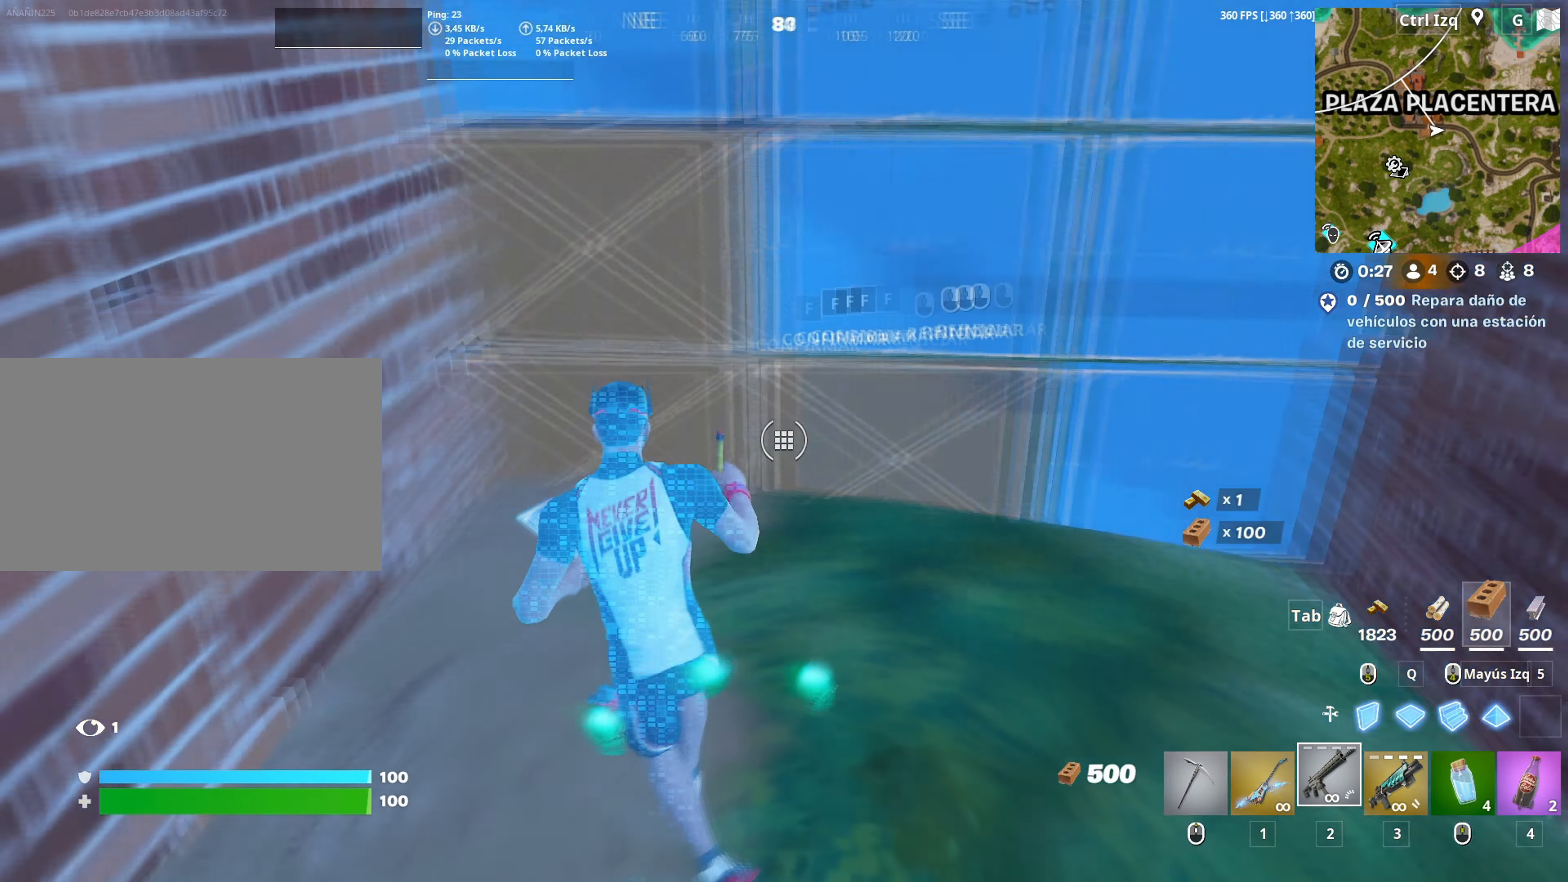
{"dt_ms": 500, "keys": ["a", "w"], "mouse": [], "mouse_move": "right", "events": [[83, "f", "down"], [133, "f", "up"], [167, "mouse_left", "up"], [217, "v", "down"], [317, "v", "up"], [400, "a", "down"]]}
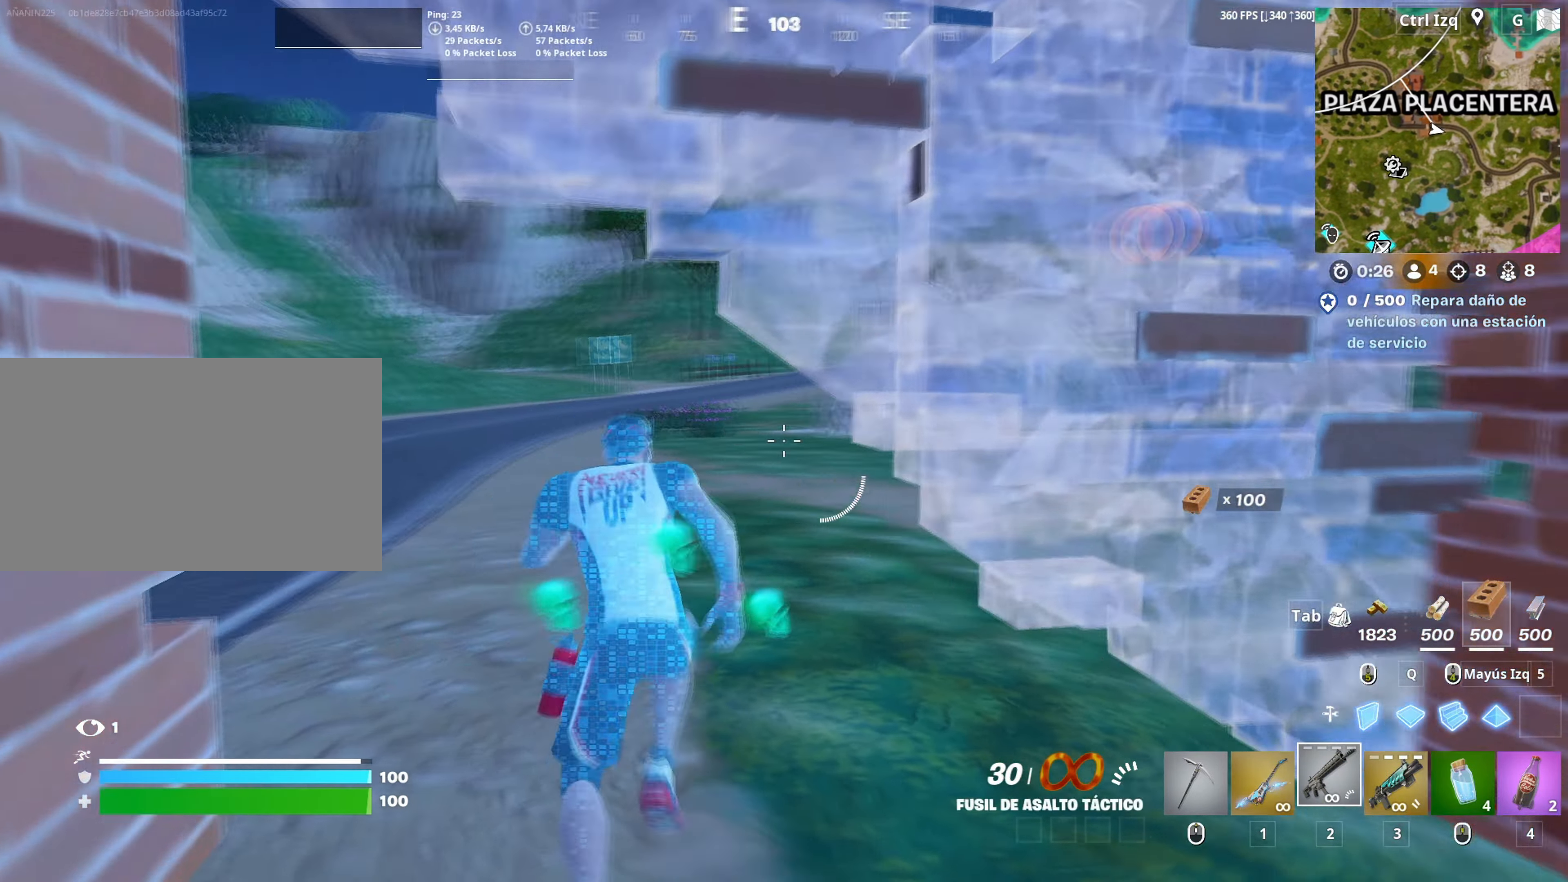
{"dt_ms": 500, "keys": ["w"], "mouse": [], "mouse_move": "left", "events": [[183, "mouse_wheel", "down"], [333, "mouse_wheel", "up"], [383, "3", "down"], [383, "a", "up"], [467, "3", "up"]]}
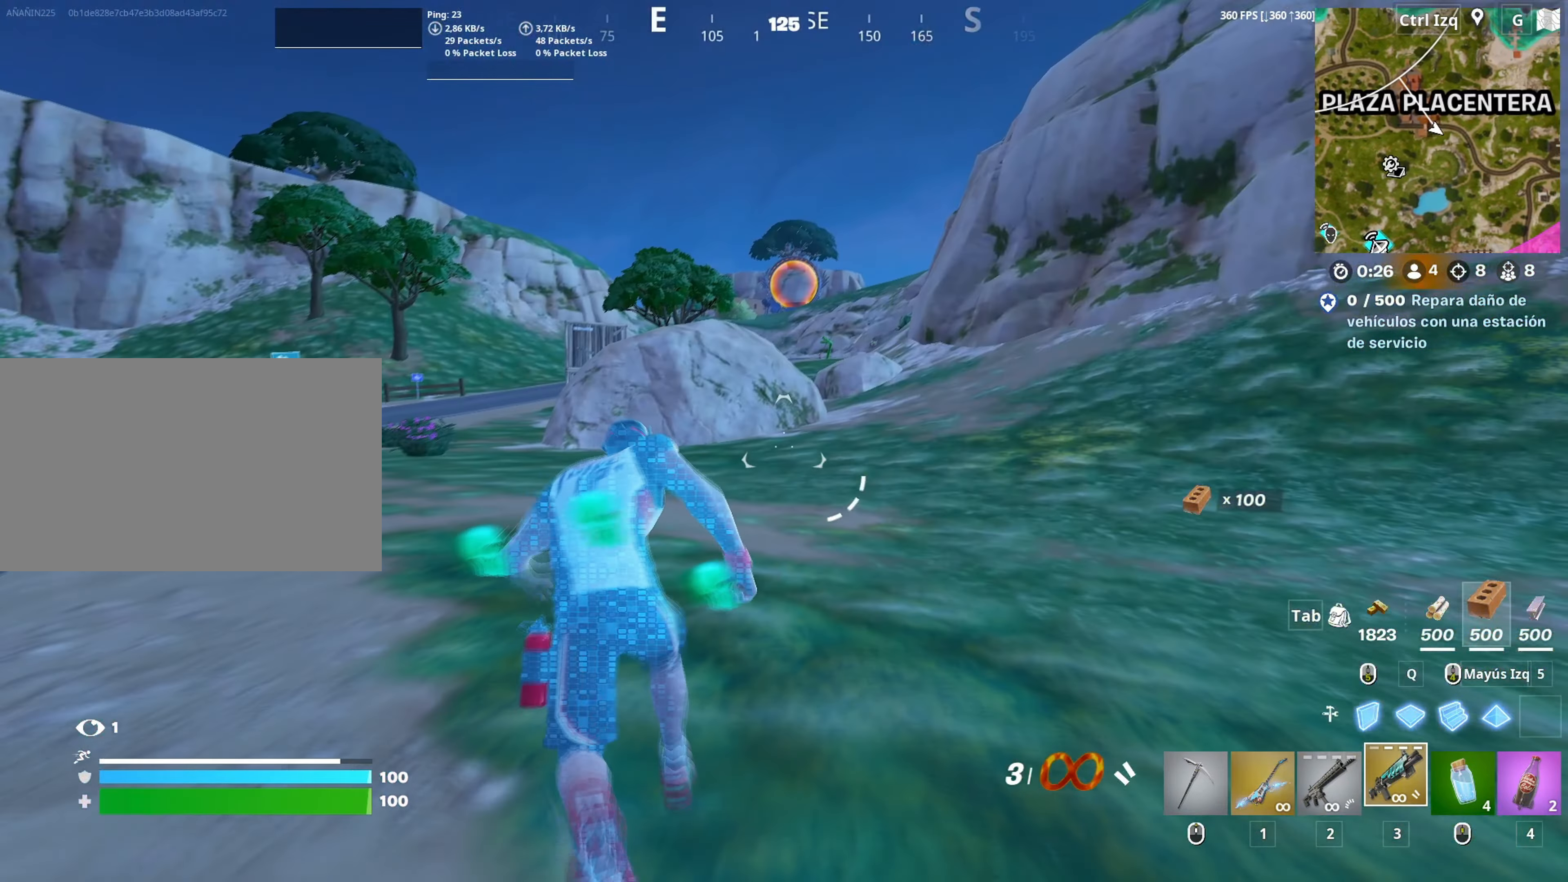
{"dt_ms": 500, "keys": ["a", "space", "w"], "mouse": [], "mouse_move": "left", "events": [[67, "a", "down"], [483, "space", "down"]]}
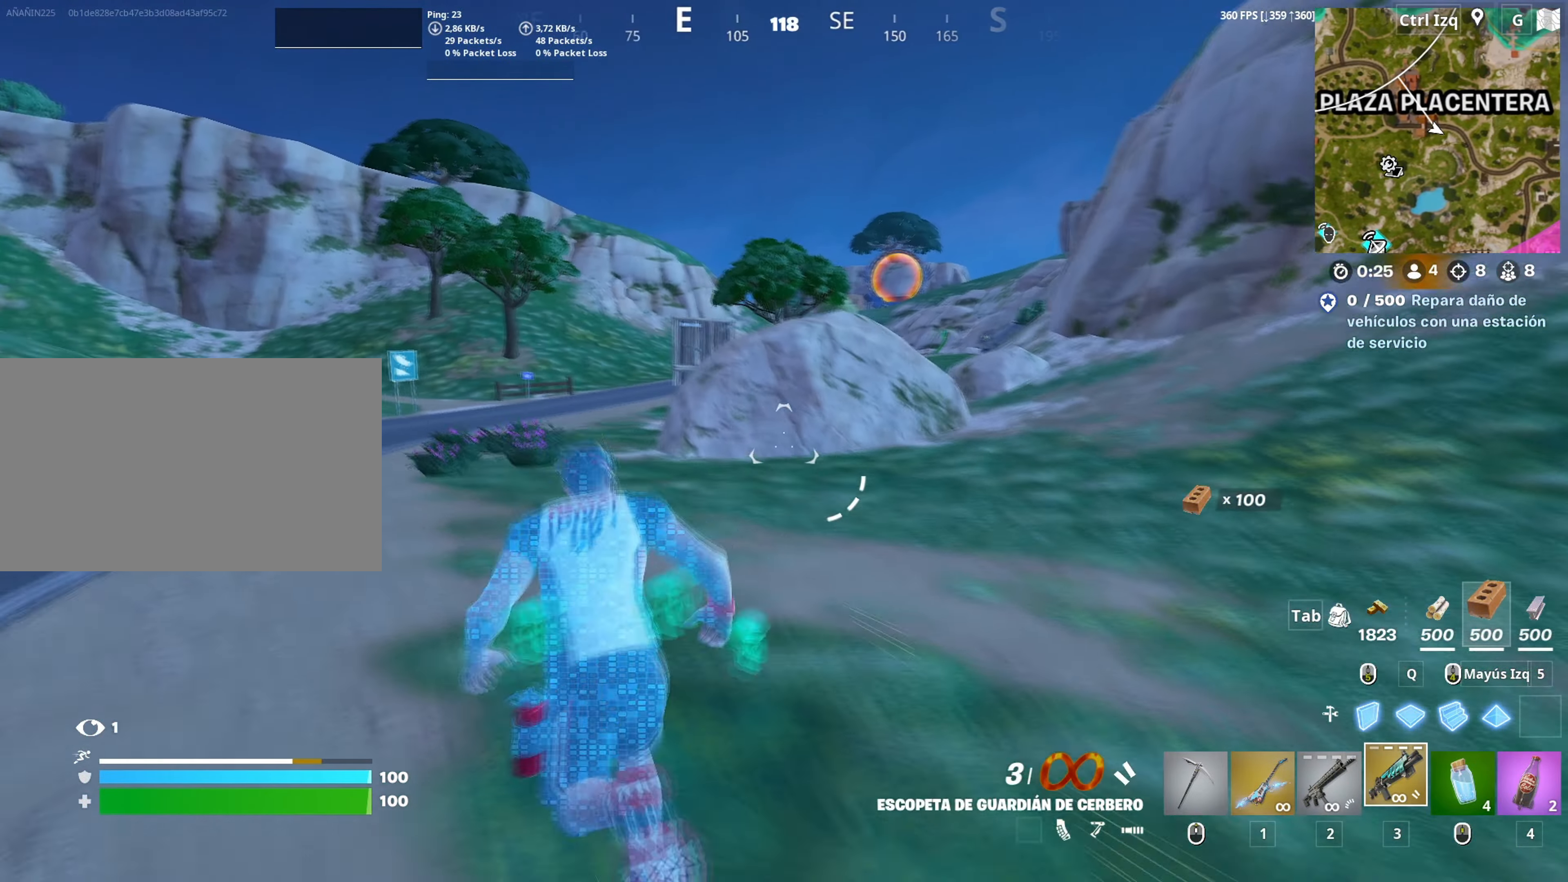
{"dt_ms": 500, "keys": ["w"], "mouse": [], "mouse_move": "left", "events": [[83, "w", "up"], [133, "space", "up"], [267, "c", "down"], [350, "w", "down"], [367, "c", "up"], [500, "a", "up"]]}